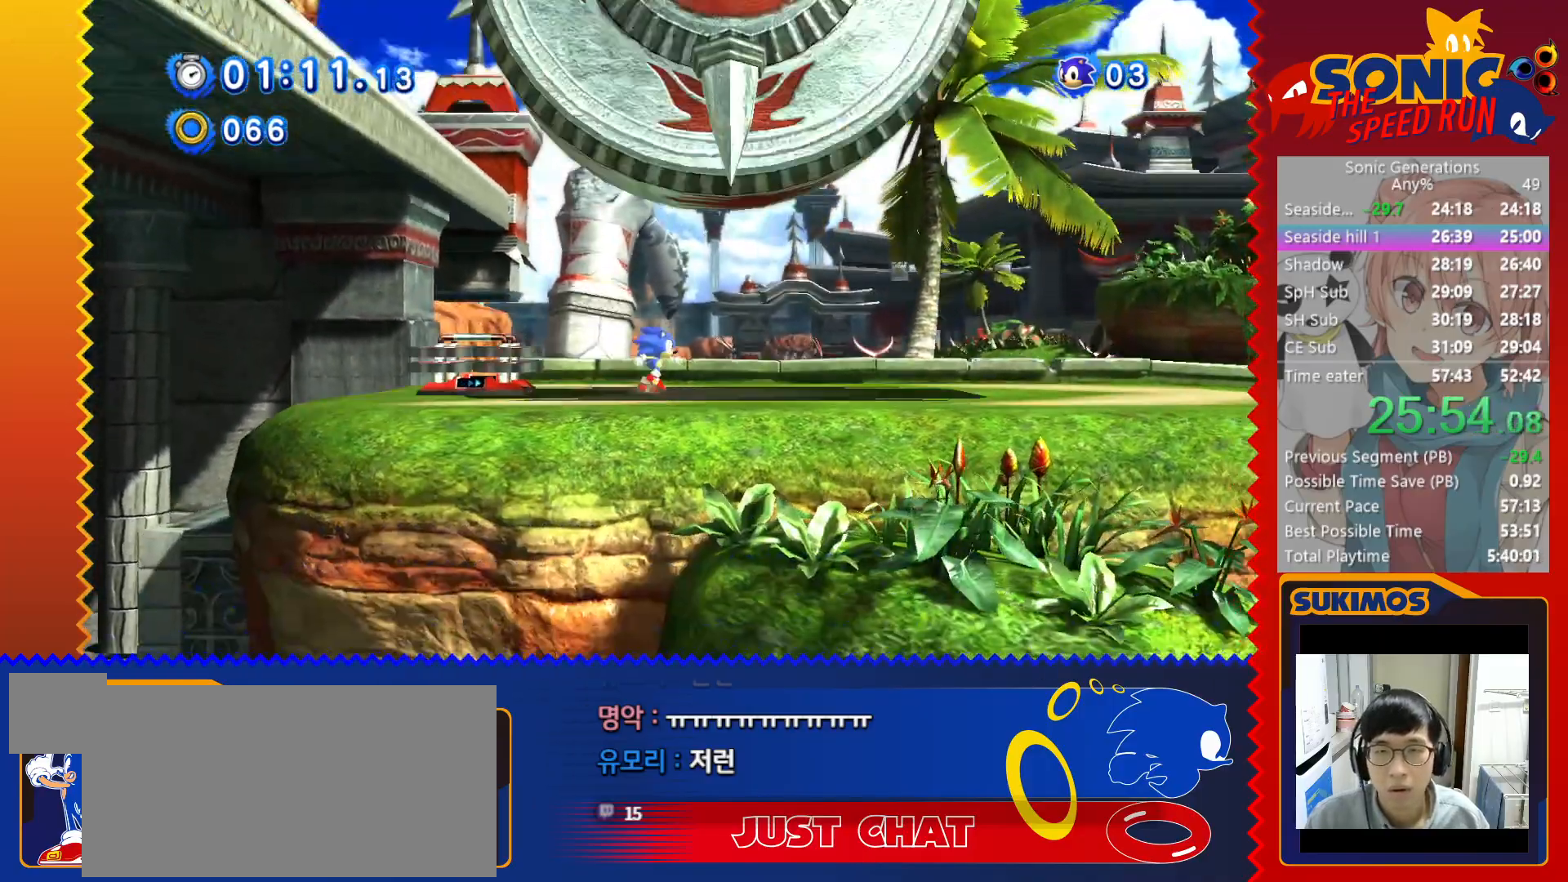
Gameplay with keyboard; each line is a JSON object with the keys held at the frame after it. "events" lists presses ("down") and releases ("up") of "a", "c", "d", "down", "f", "left", "right", "s", "up", "v", "x" and "z" between this image and that frame as [ms after this image, input, new state], when the widget could be followed in between. No other keys are recorded. Mouse input is not recorded.
{"keys": ["right", "x"], "events": []}
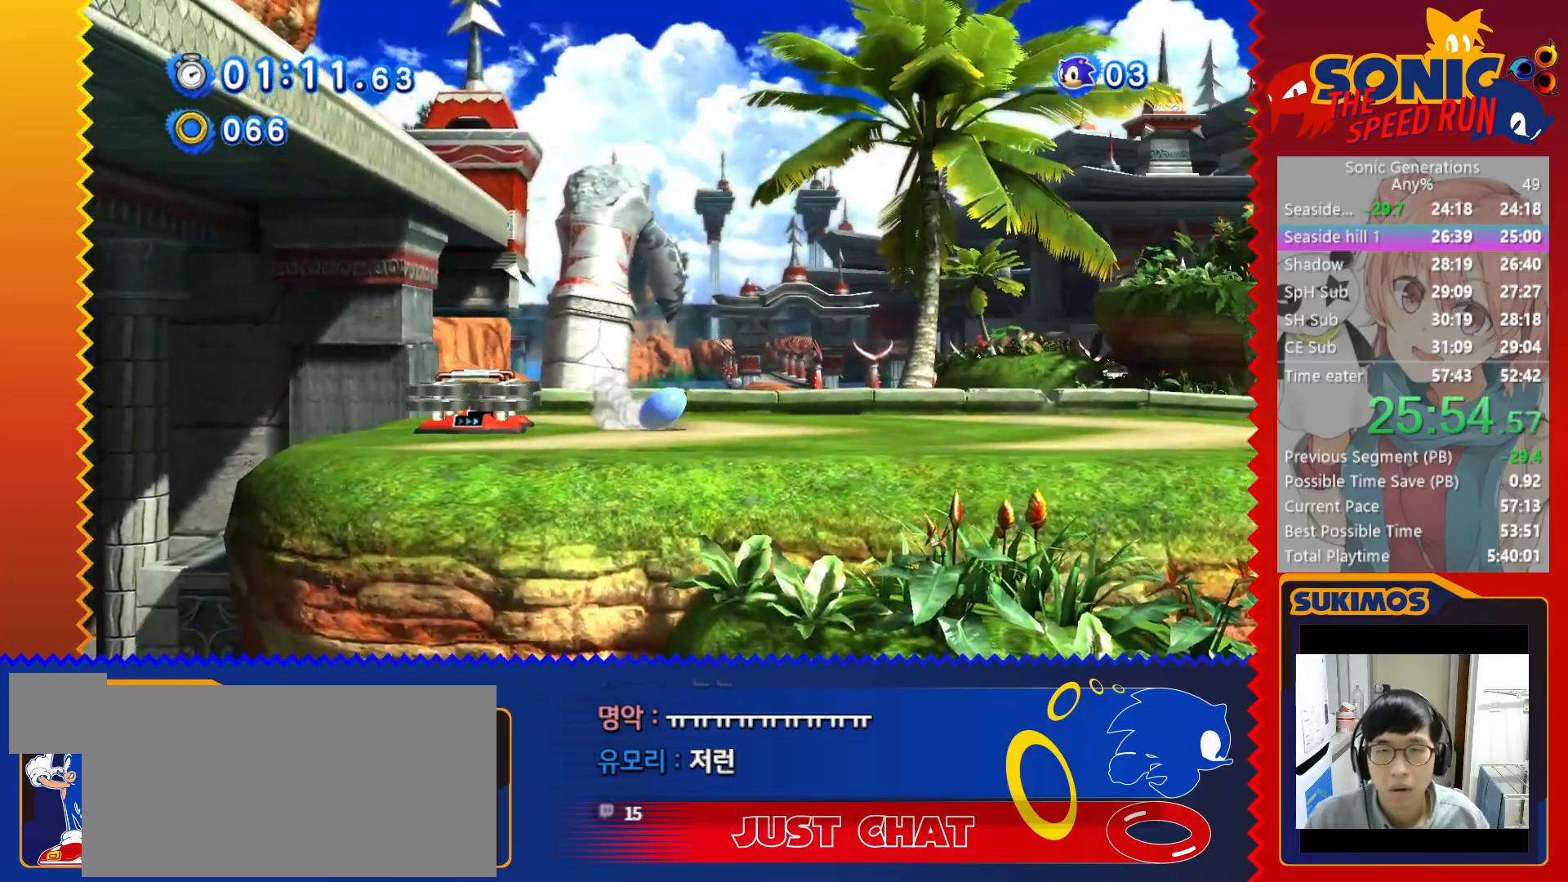
{"keys": ["right", "x"], "events": []}
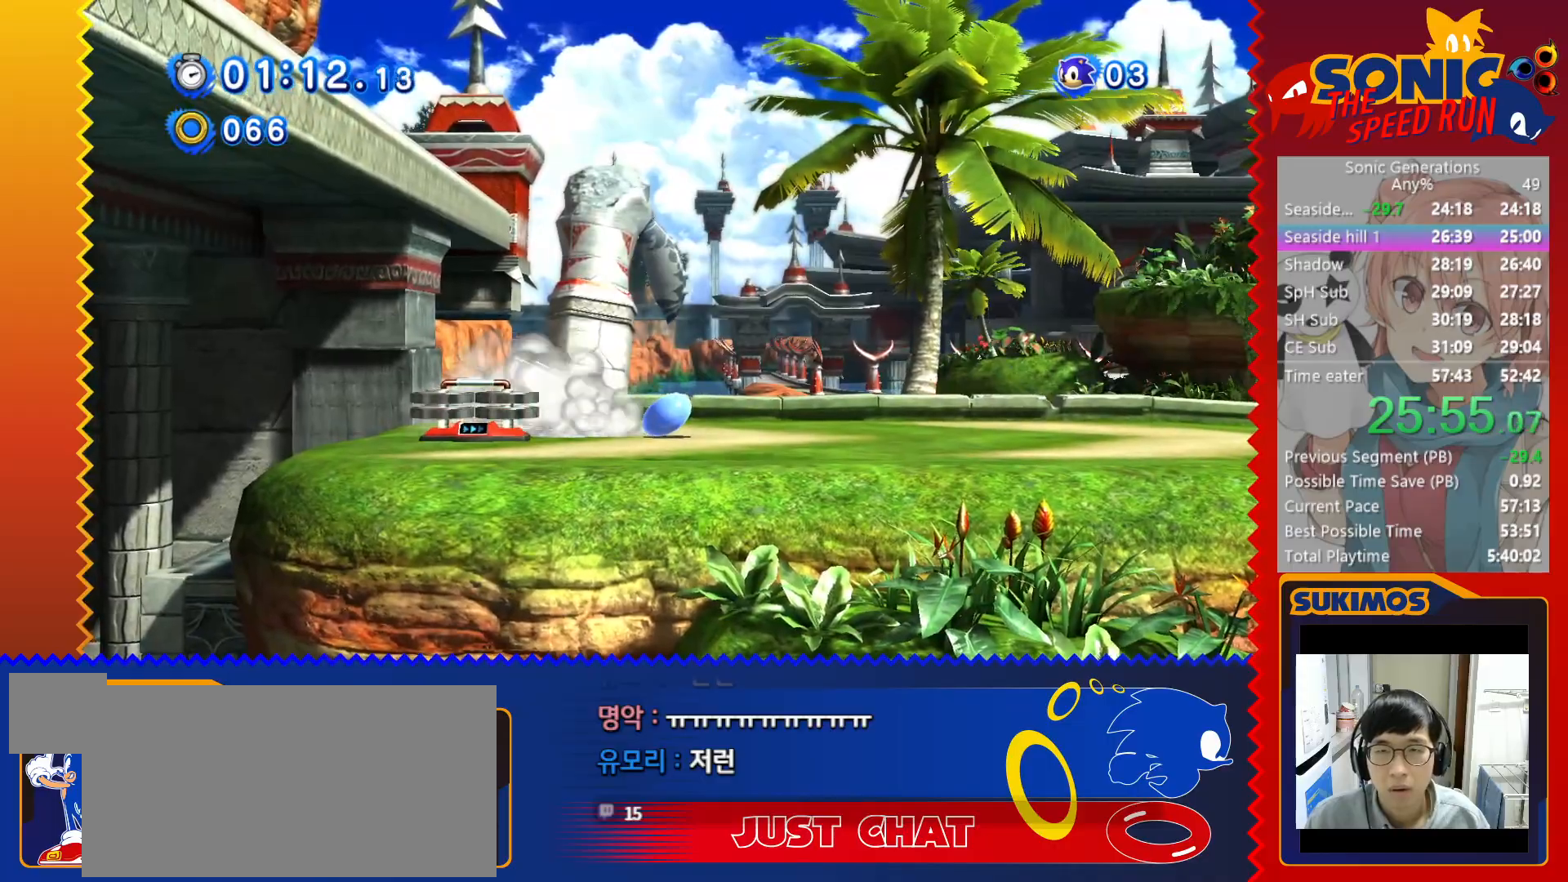
{"keys": ["right"], "events": [[333, "x", "up"]]}
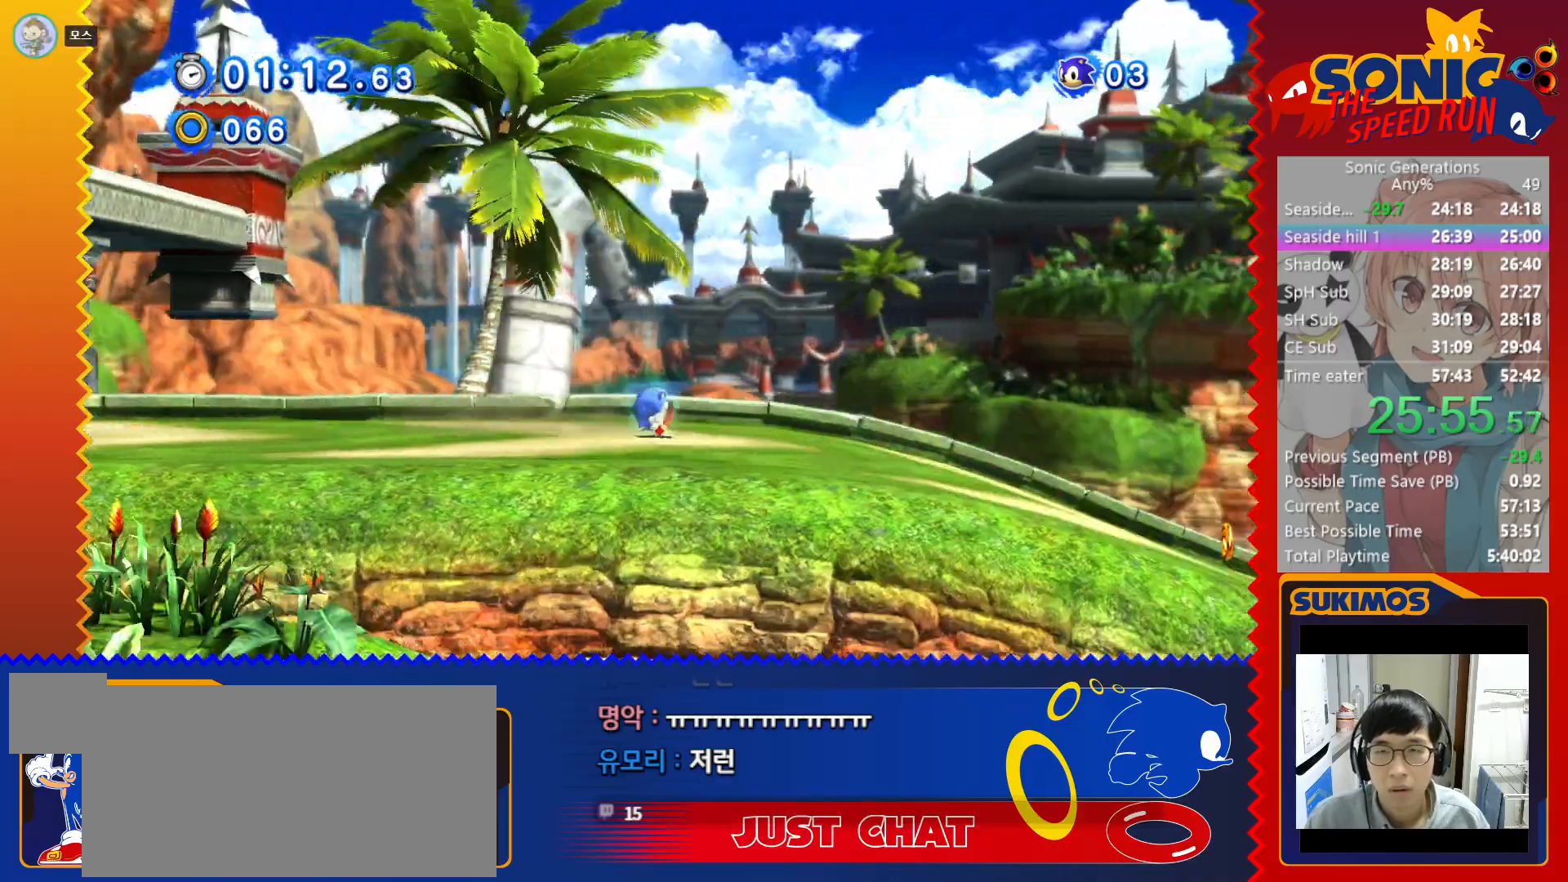
{"keys": ["c", "right"], "events": [[383, "c", "down"]]}
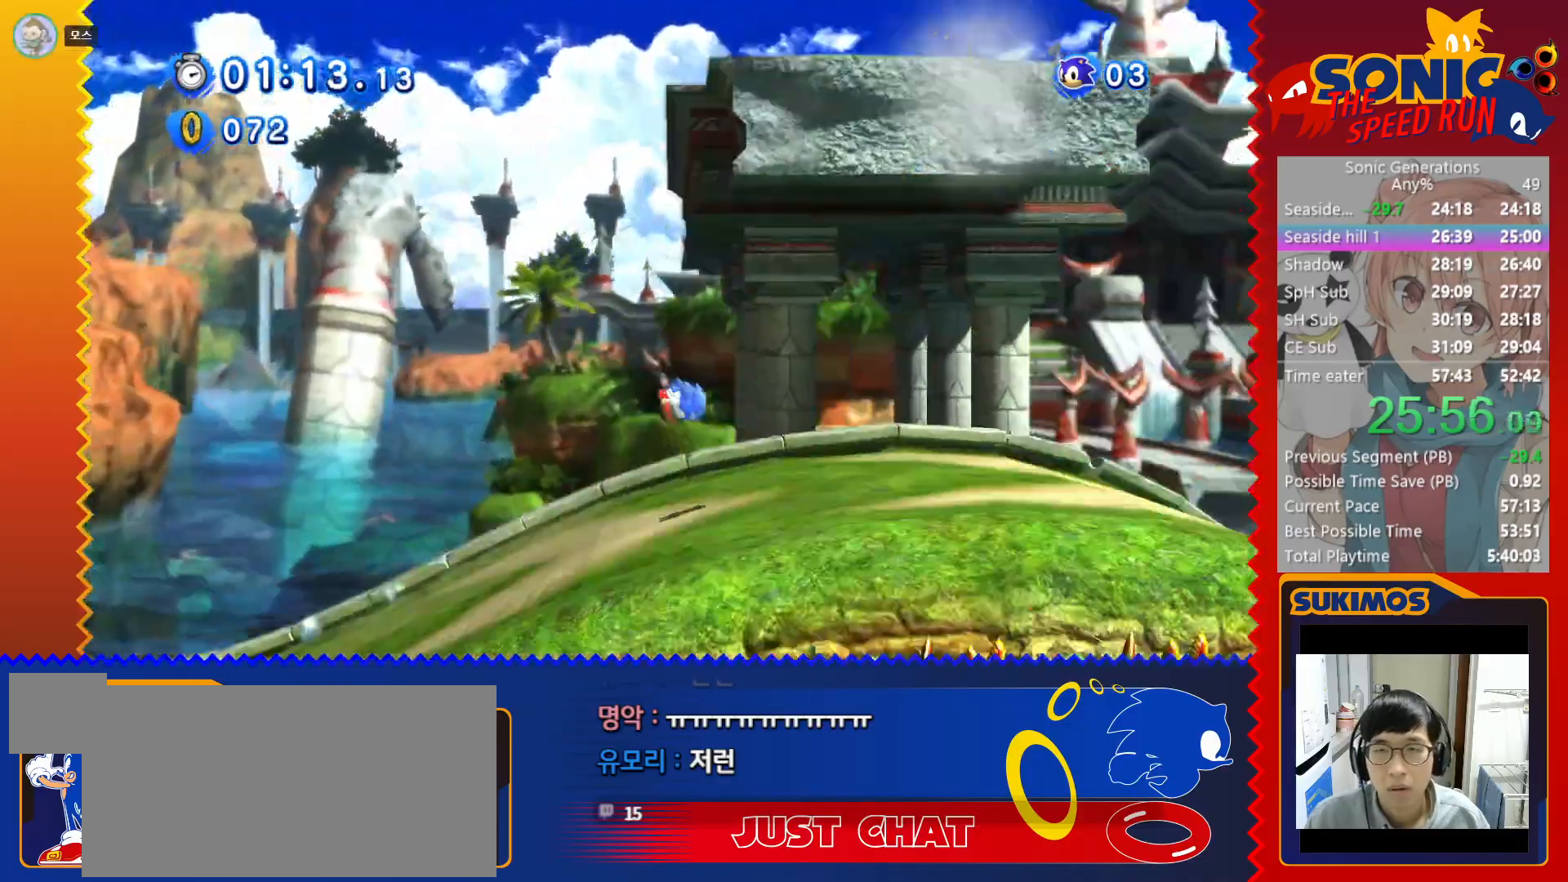
{"keys": ["right"], "events": [[267, "c", "up"]]}
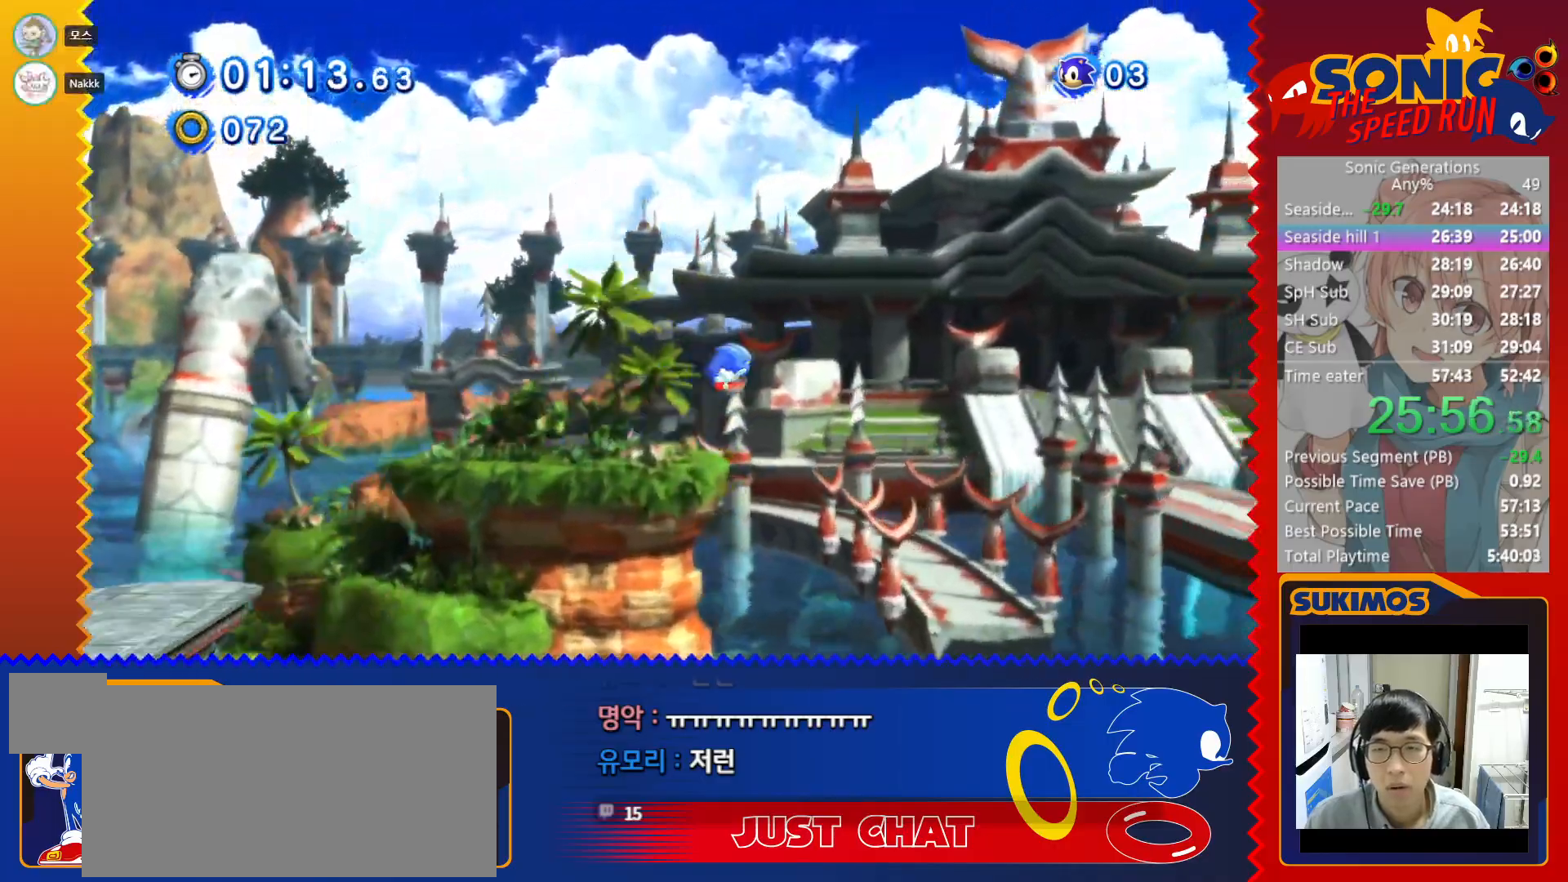
{"keys": ["right"], "events": []}
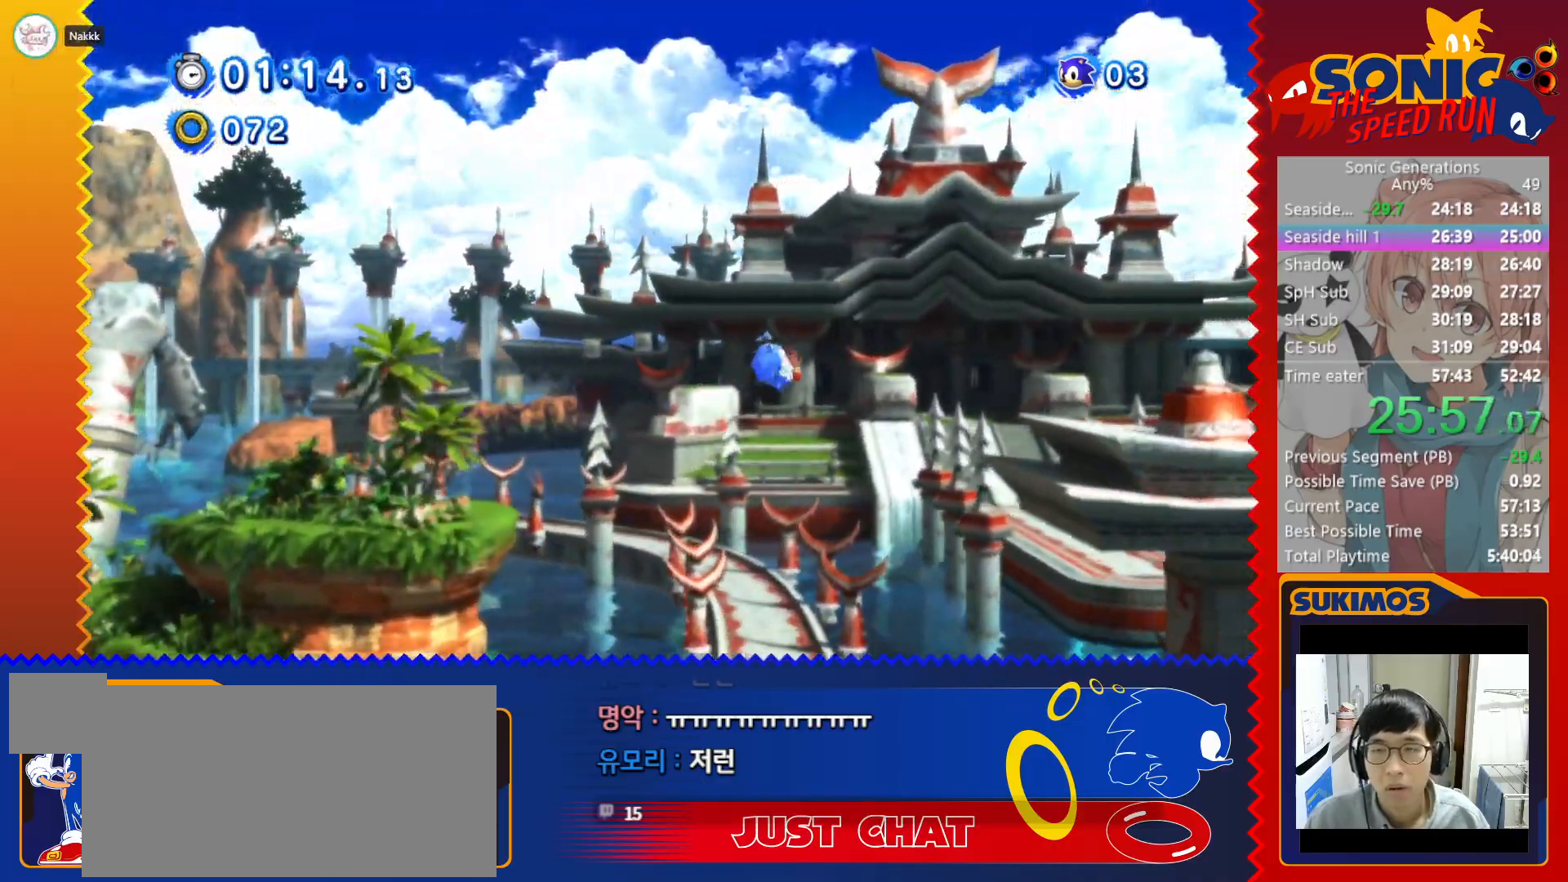
{"keys": ["left"], "events": [[200, "right", "up"], [267, "left", "down"]]}
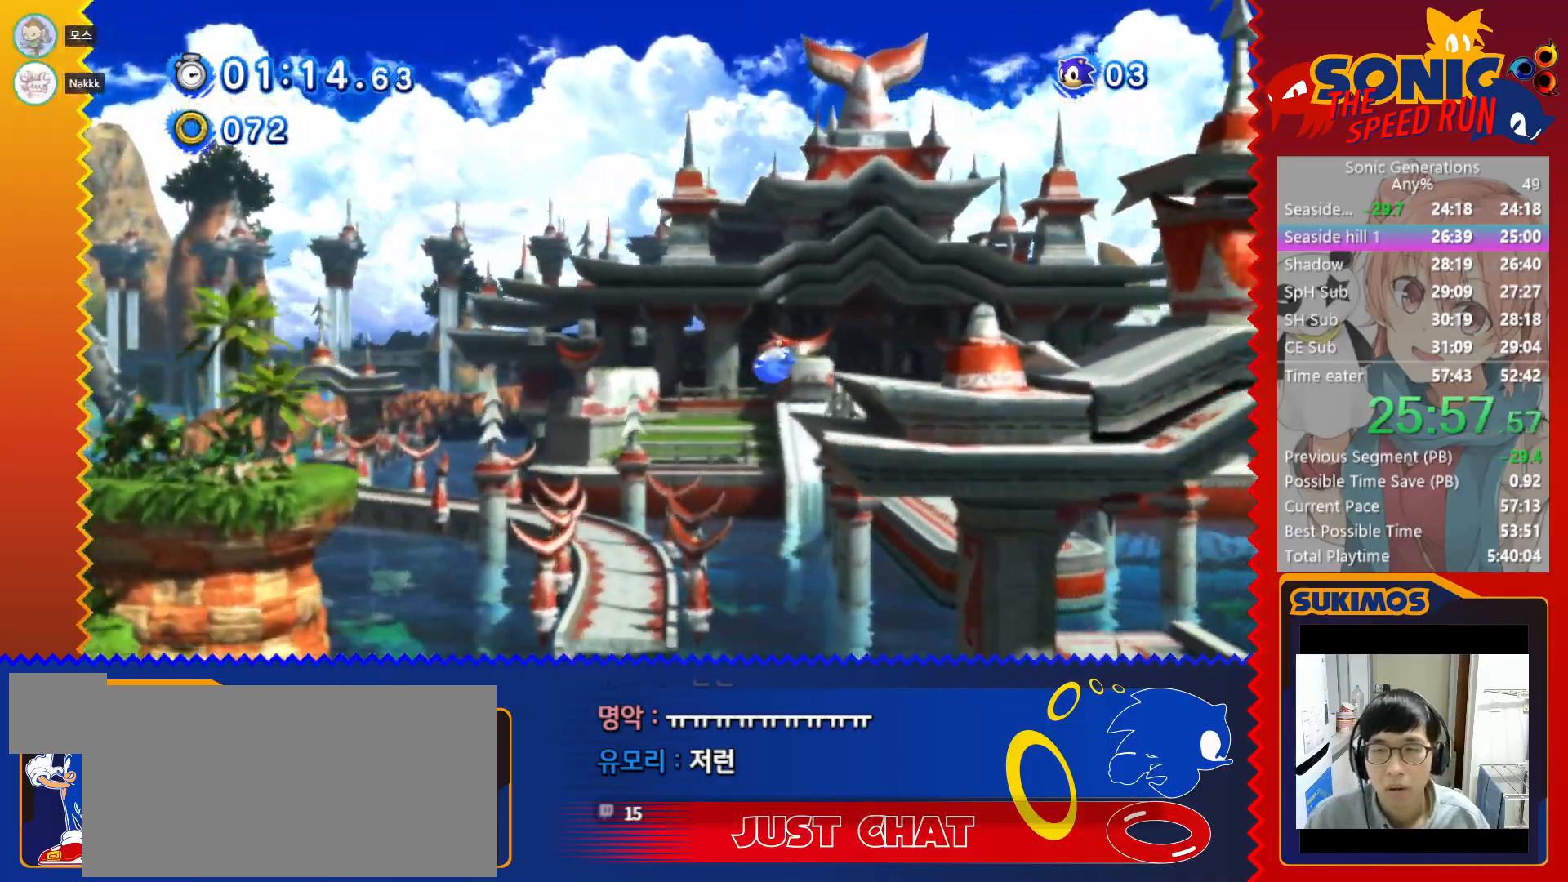
{"keys": ["right"], "events": [[383, "left", "up"], [417, "right", "down"]]}
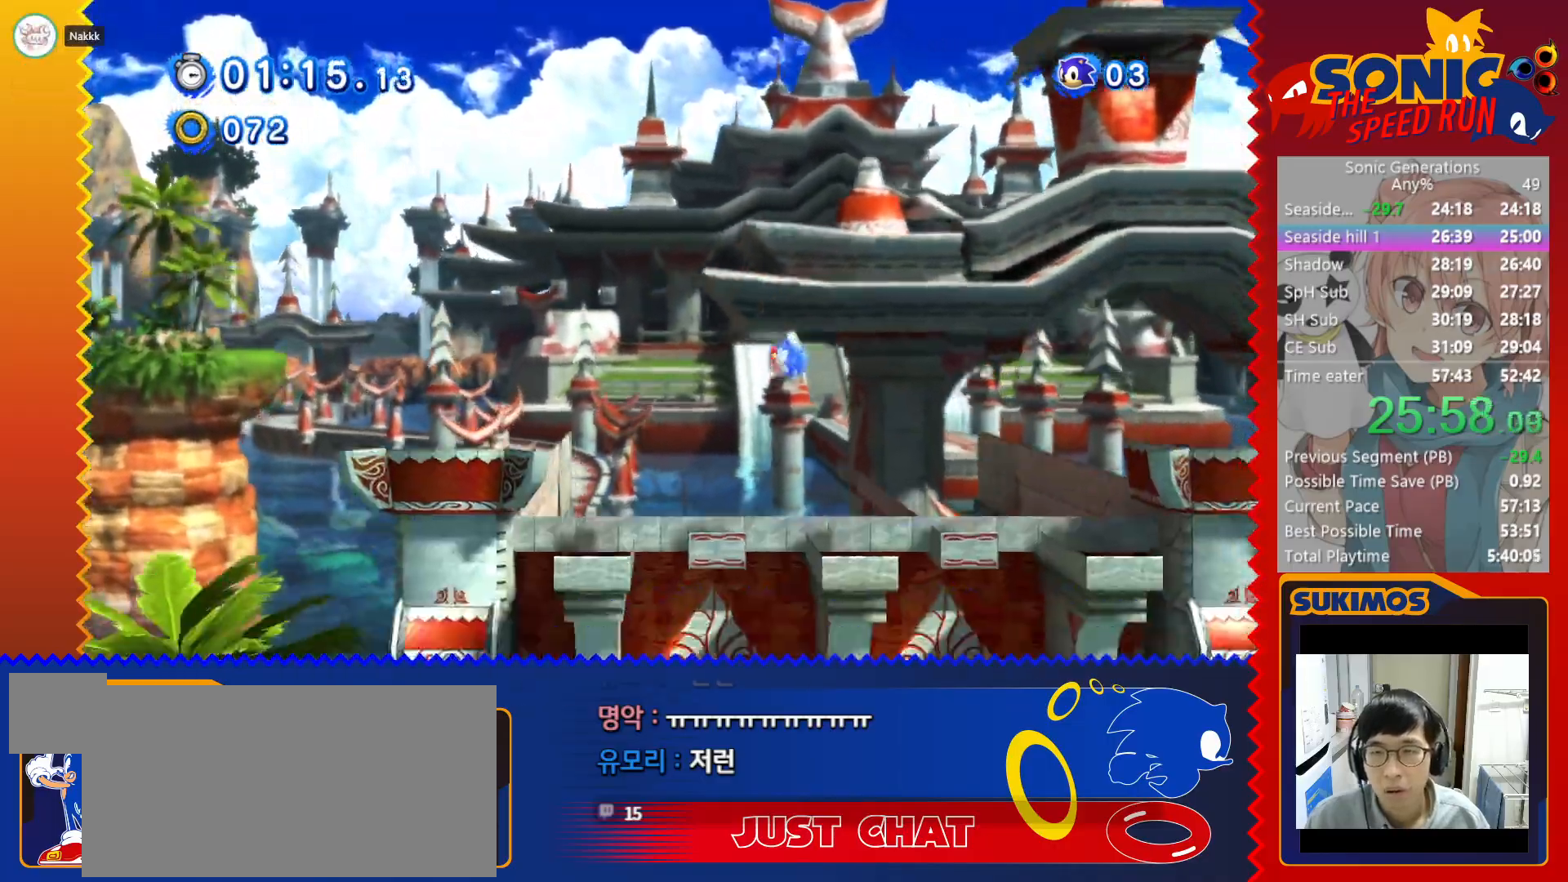
{"keys": ["right", "x"], "events": [[400, "x", "down"]]}
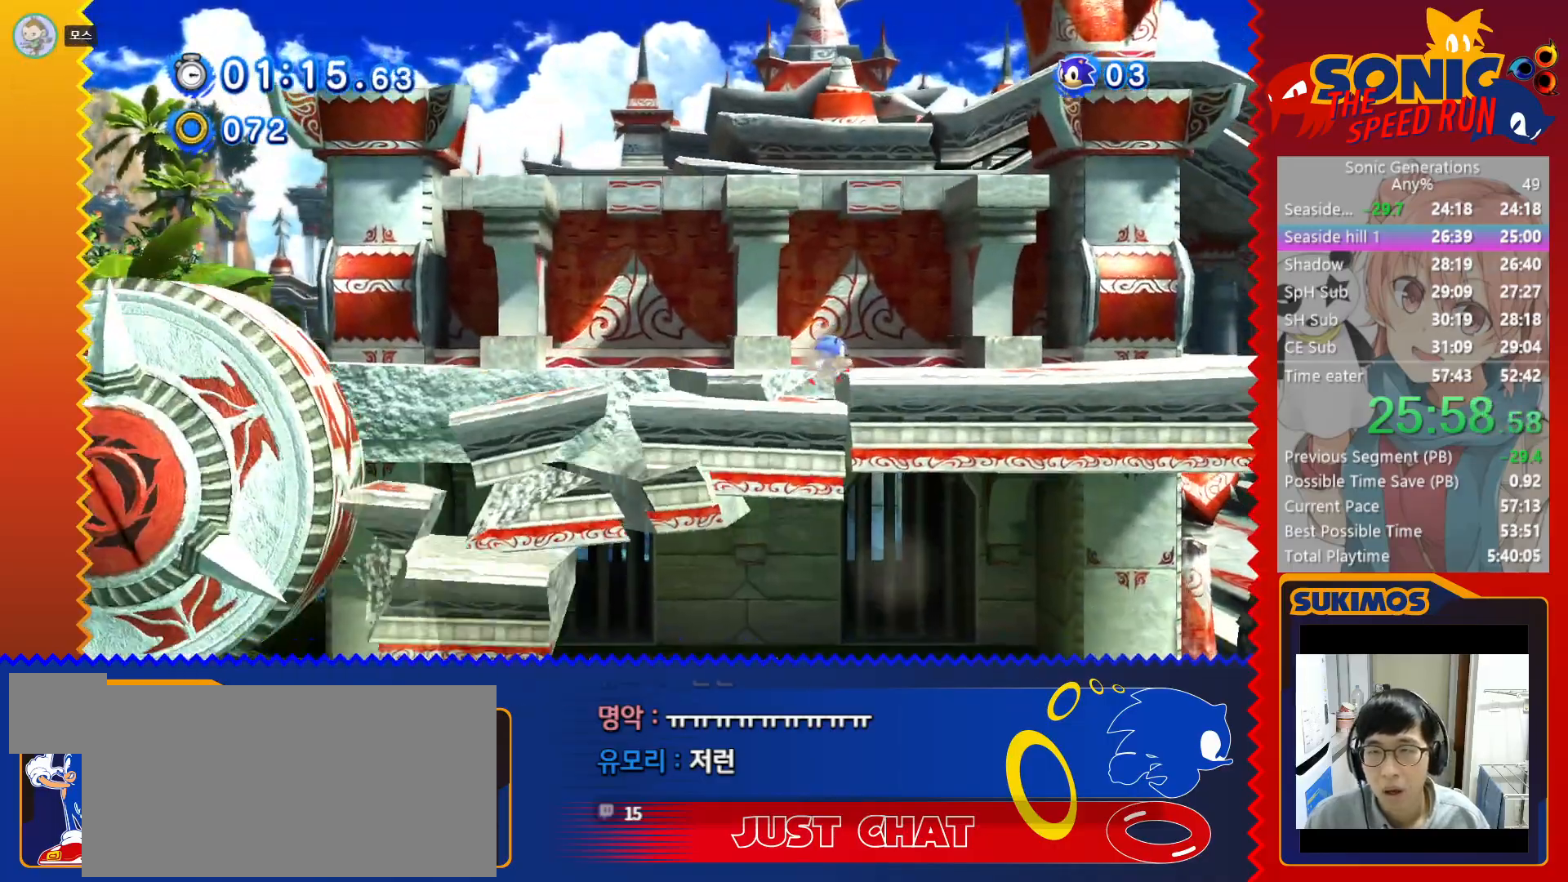
{"keys": ["right"], "events": [[233, "x", "up"]]}
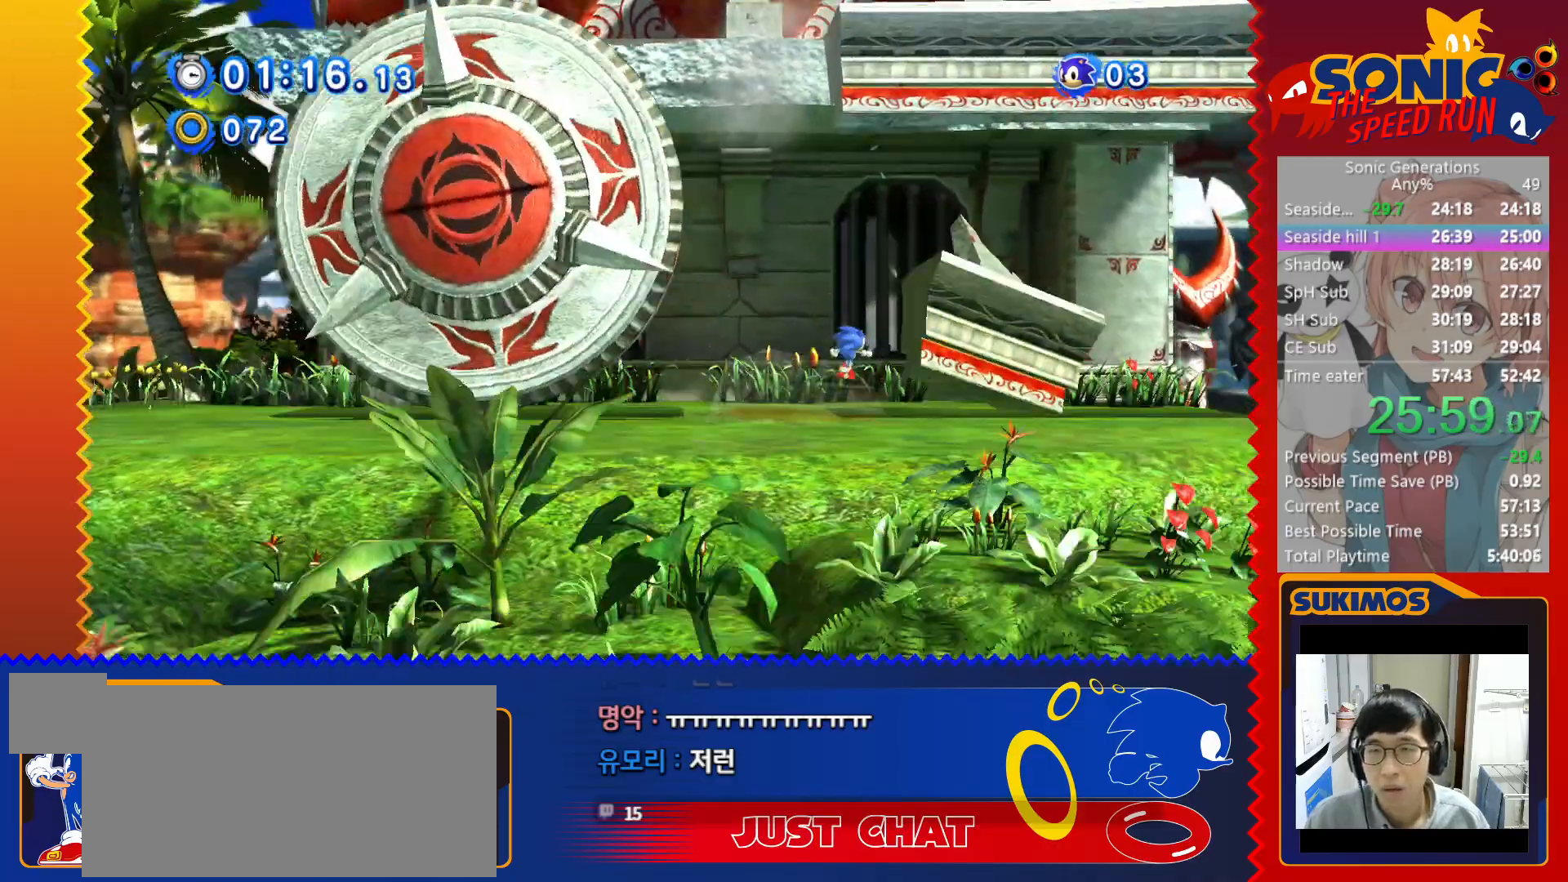
{"keys": ["right", "x"], "events": [[50, "x", "down"]]}
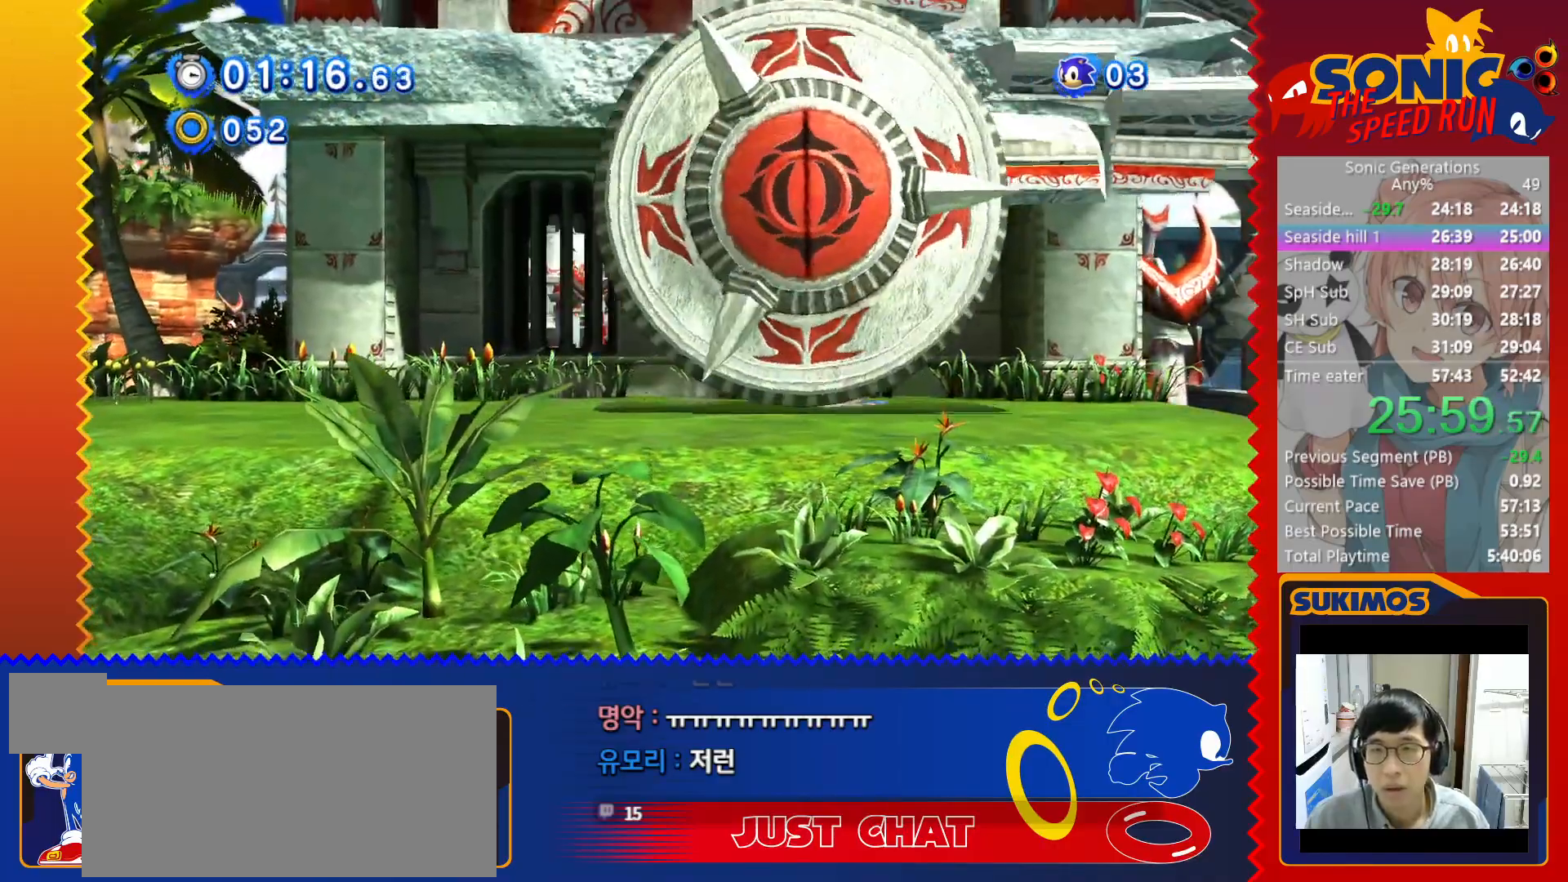
{"keys": ["right"], "events": [[67, "x", "up"], [350, "x", "down"], [450, "x", "up"]]}
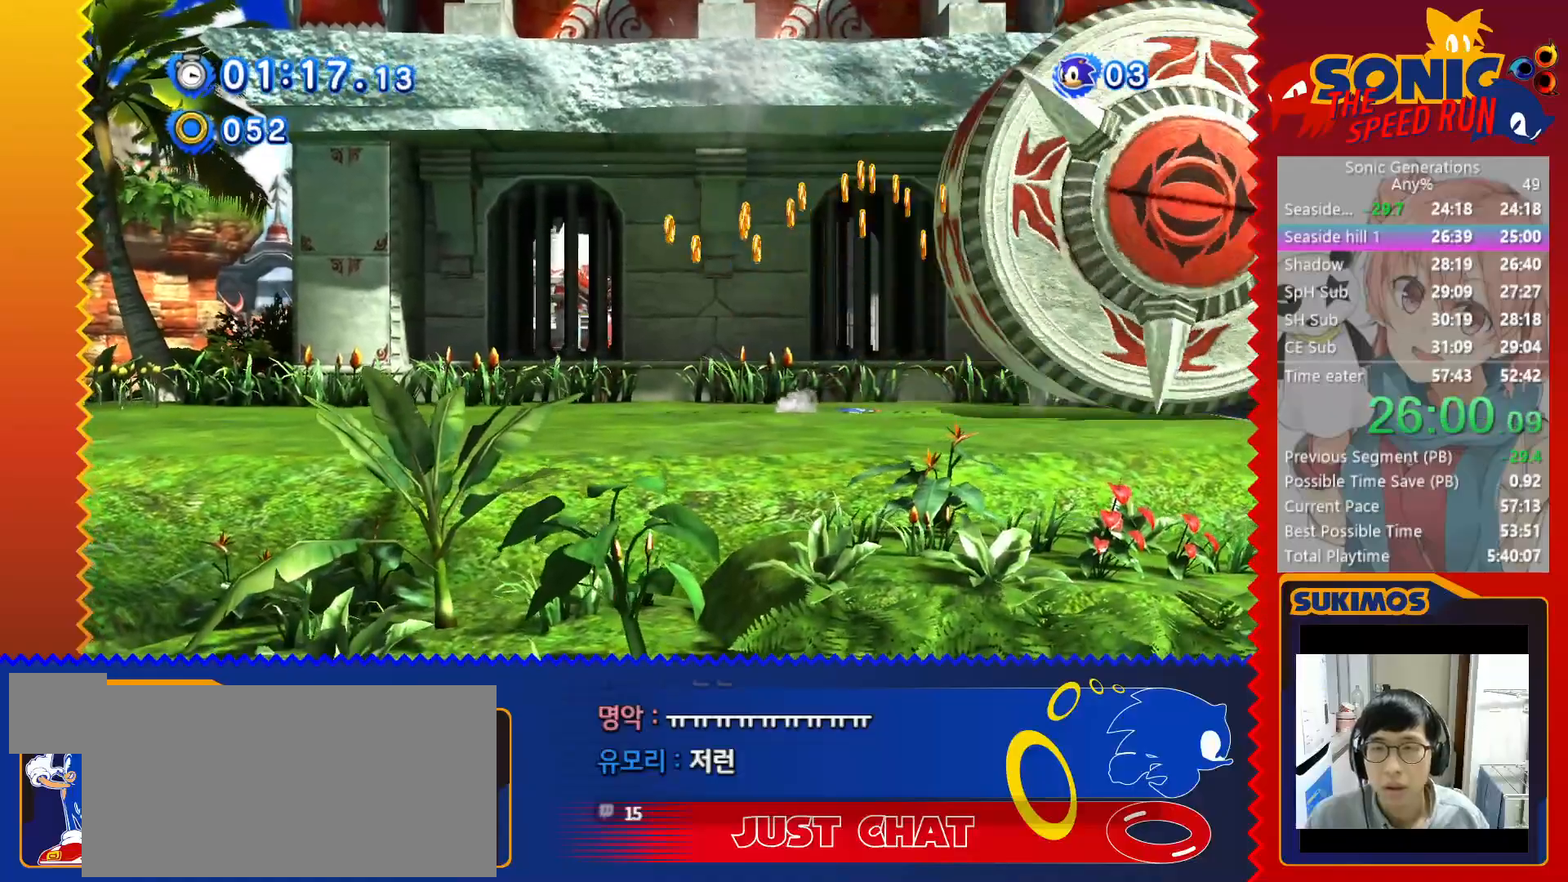
{"keys": ["right", "x"], "events": [[17, "x", "down"], [100, "x", "up"], [183, "x", "down"], [250, "x", "up"], [333, "x", "down"], [383, "x", "up"], [450, "x", "down"]]}
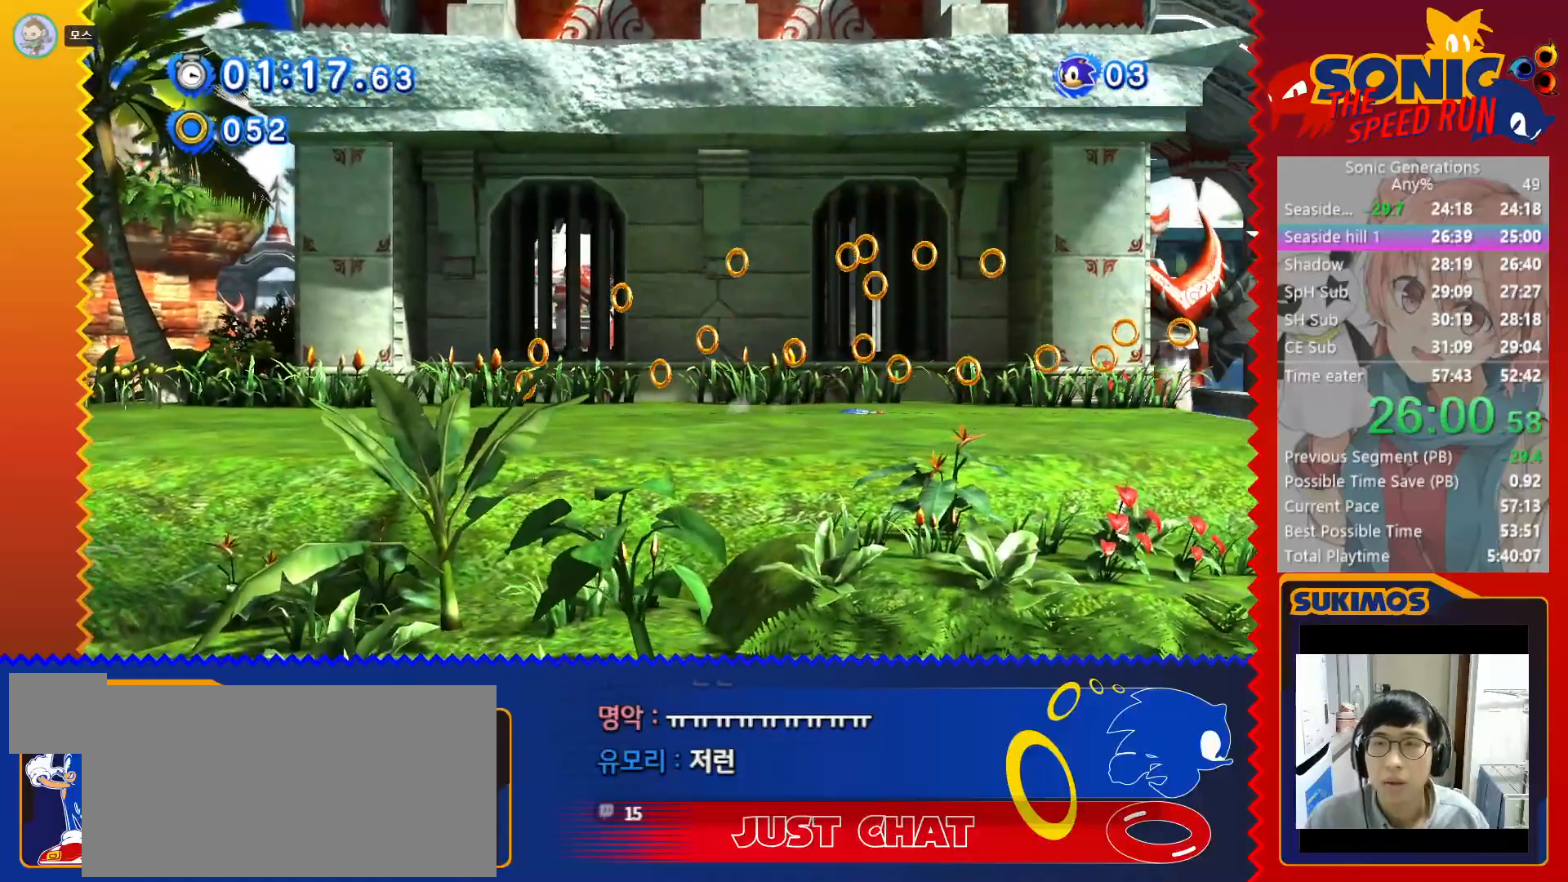
{"keys": ["right"], "events": [[50, "x", "up"]]}
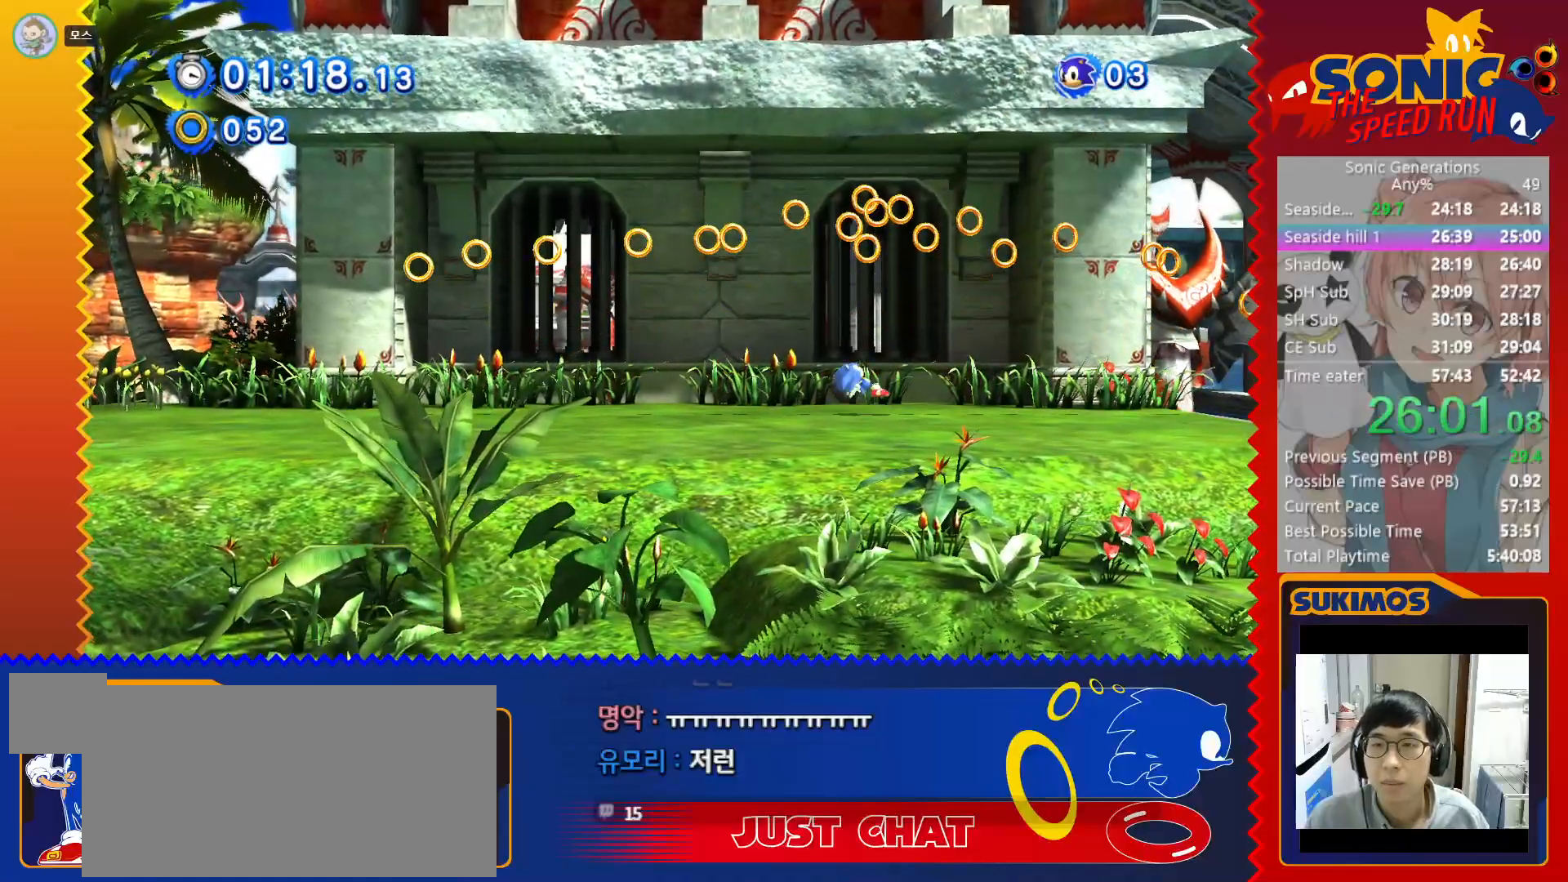
{"keys": ["right", "x"], "events": [[283, "x", "down"]]}
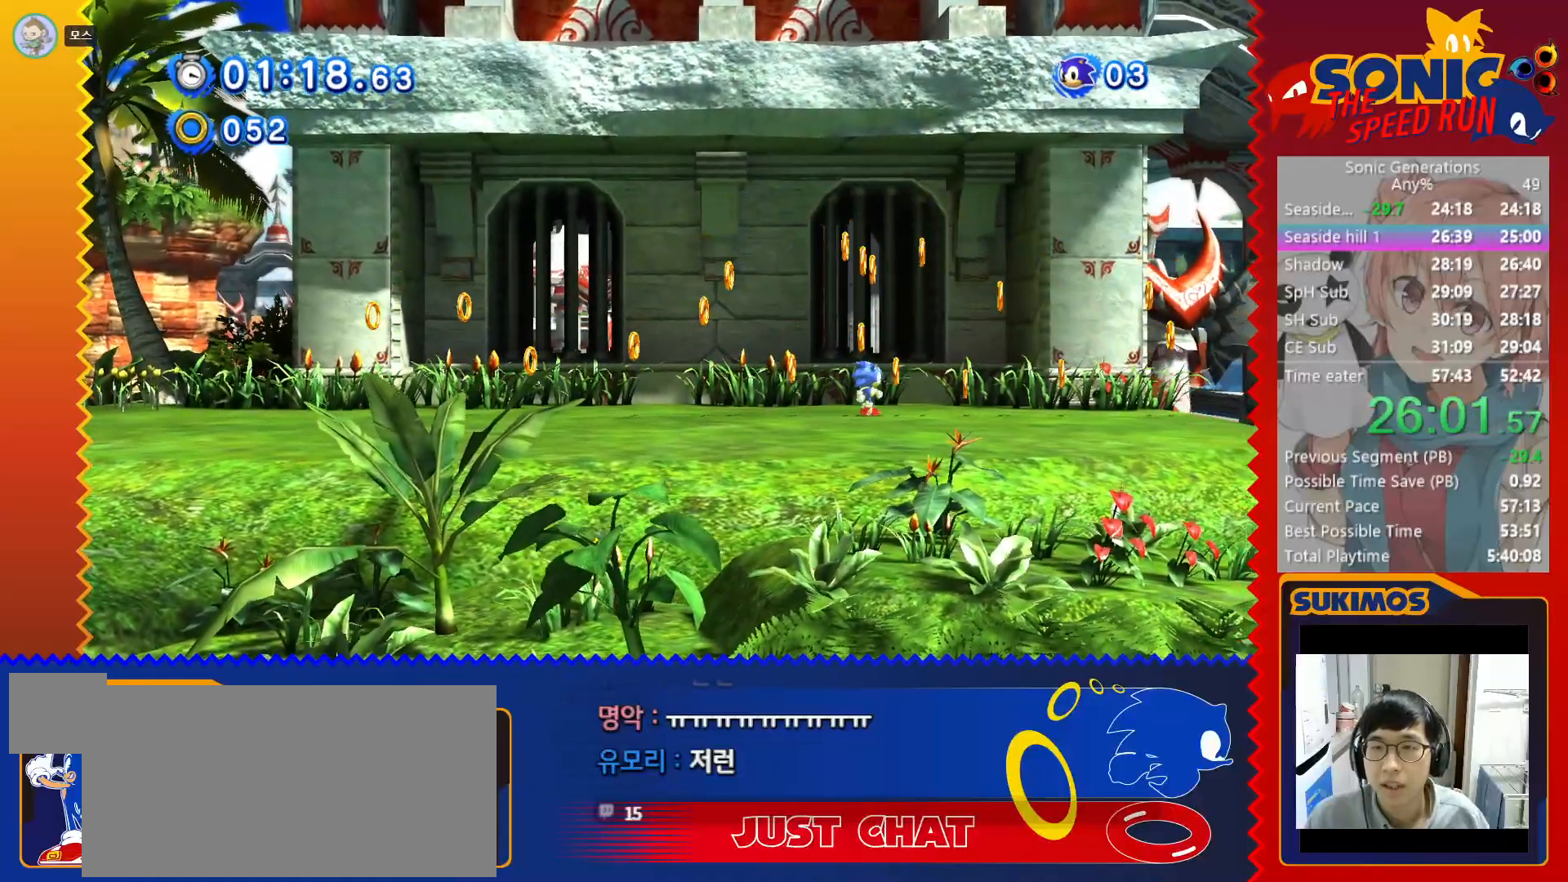
{"keys": ["right", "x"], "events": [[100, "x", "up"], [167, "x", "down"]]}
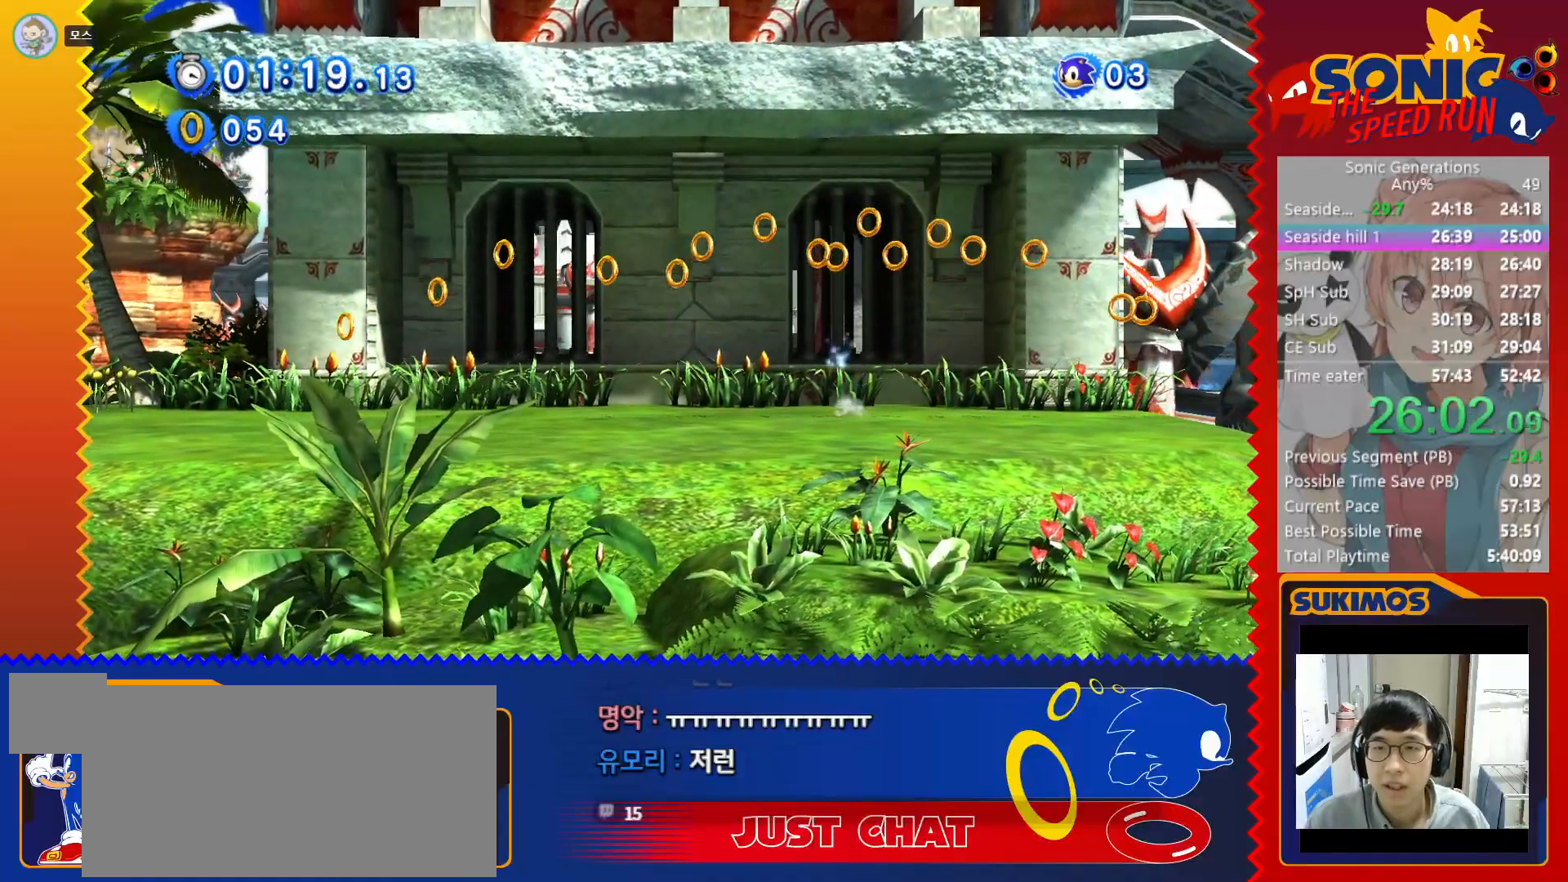
{"keys": ["c", "right"], "events": [[250, "x", "up"], [283, "c", "down"]]}
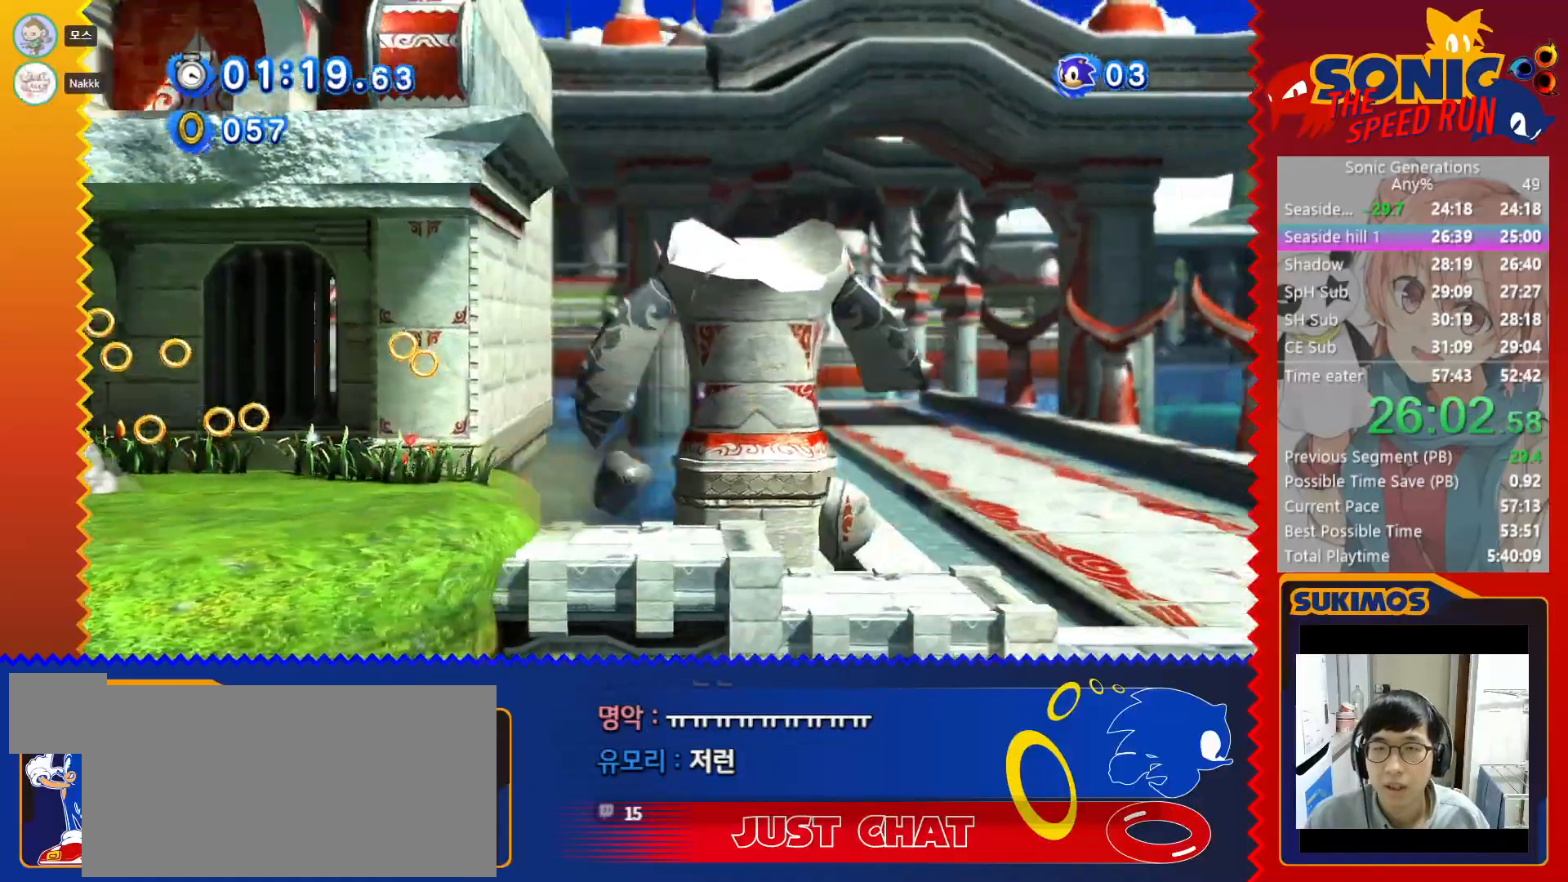
{"keys": ["right"], "events": [[400, "c", "up"]]}
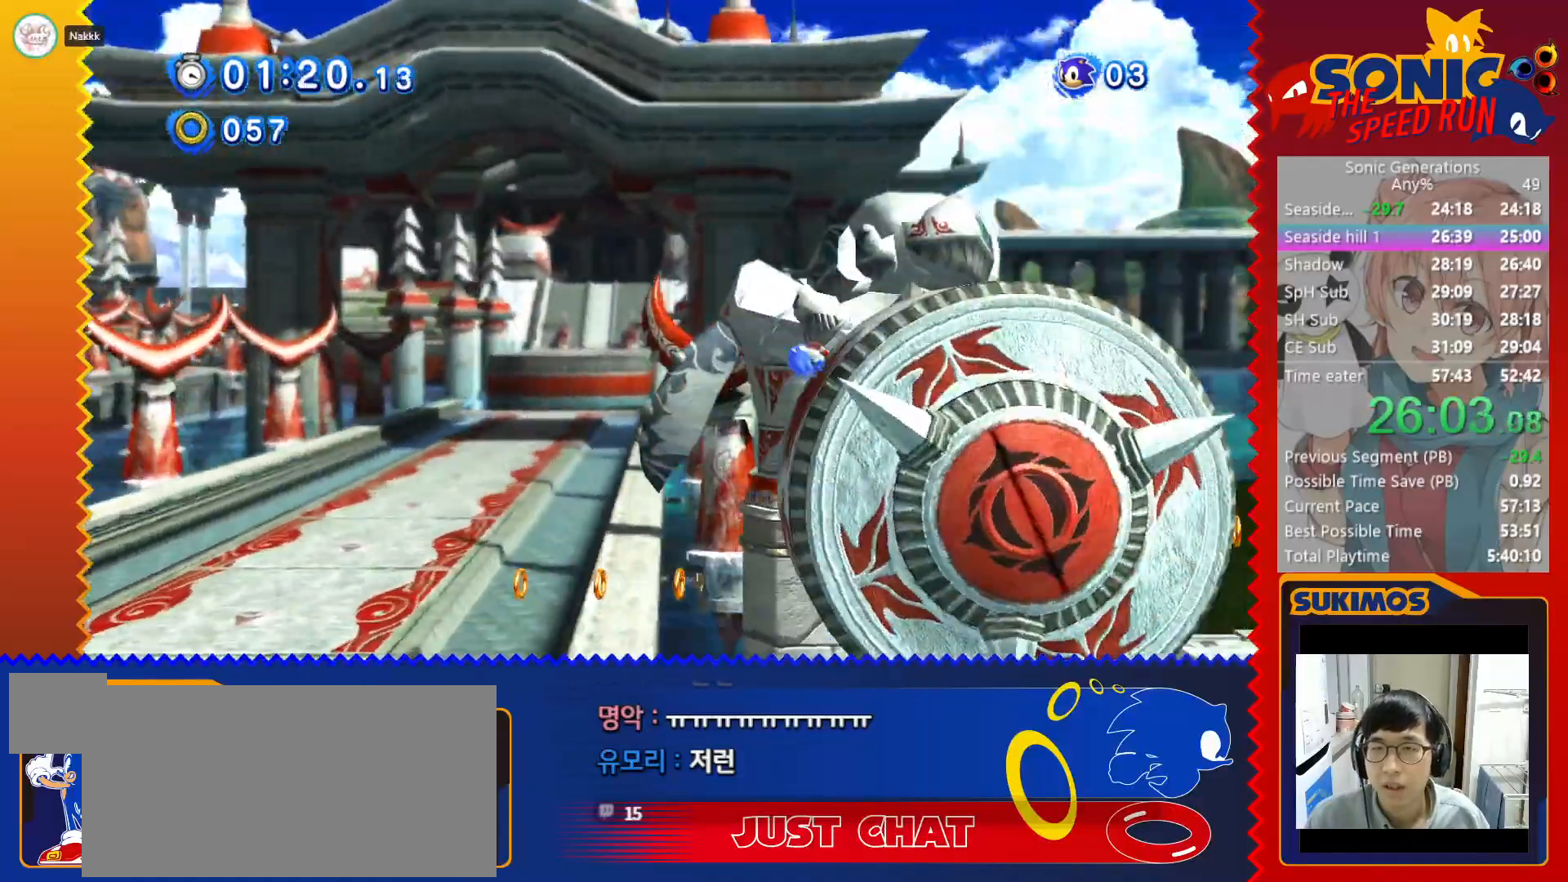
{"keys": ["right", "x"], "events": [[367, "x", "down"]]}
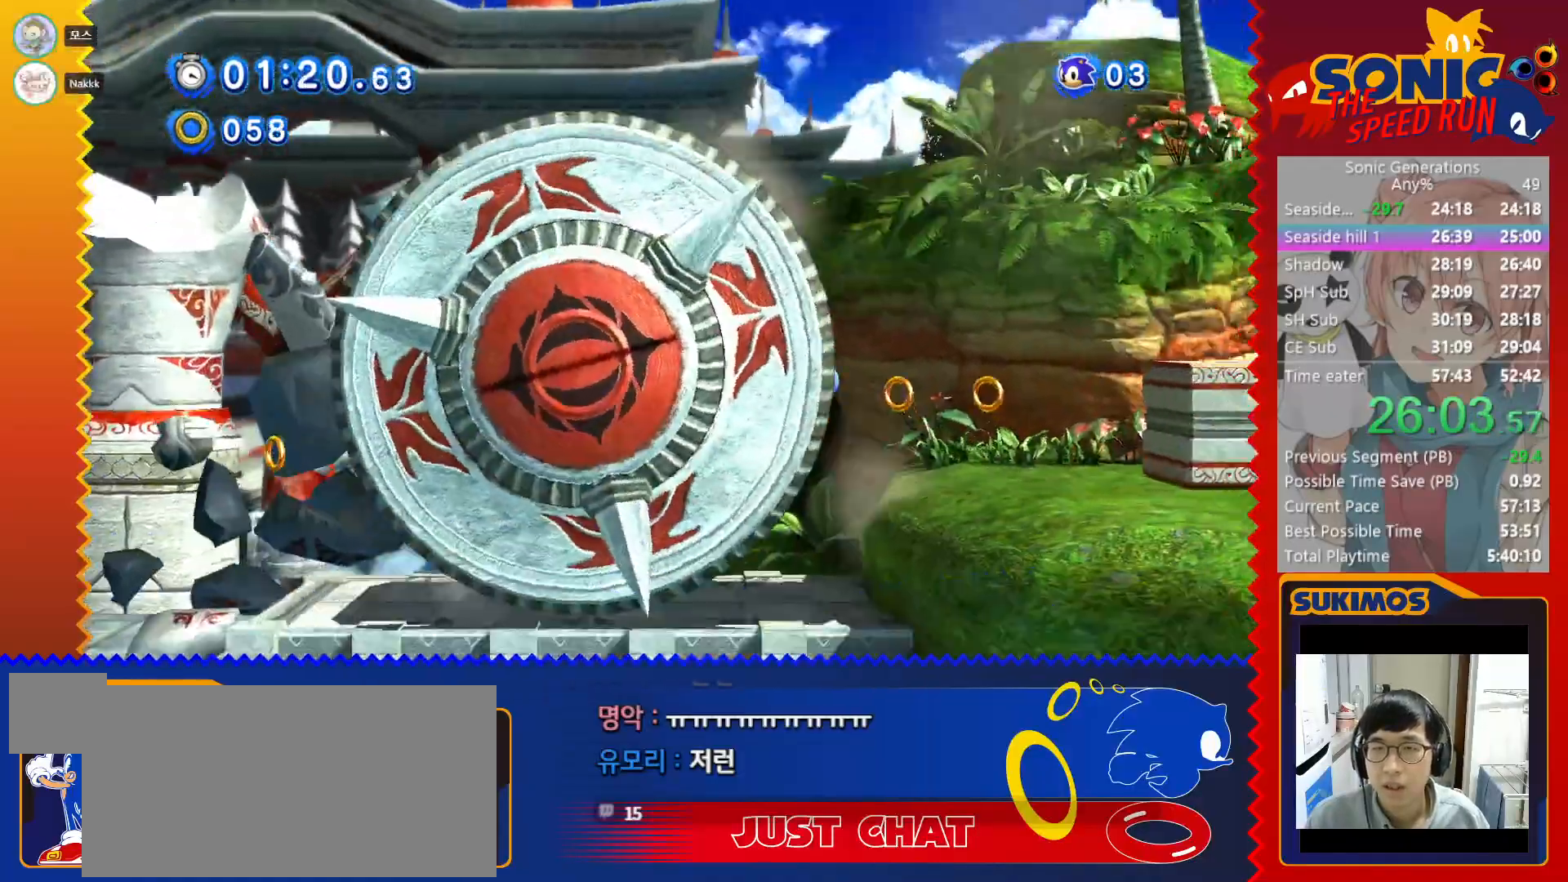
{"keys": ["right"], "events": [[50, "x", "up"], [167, "c", "down"], [383, "c", "up"]]}
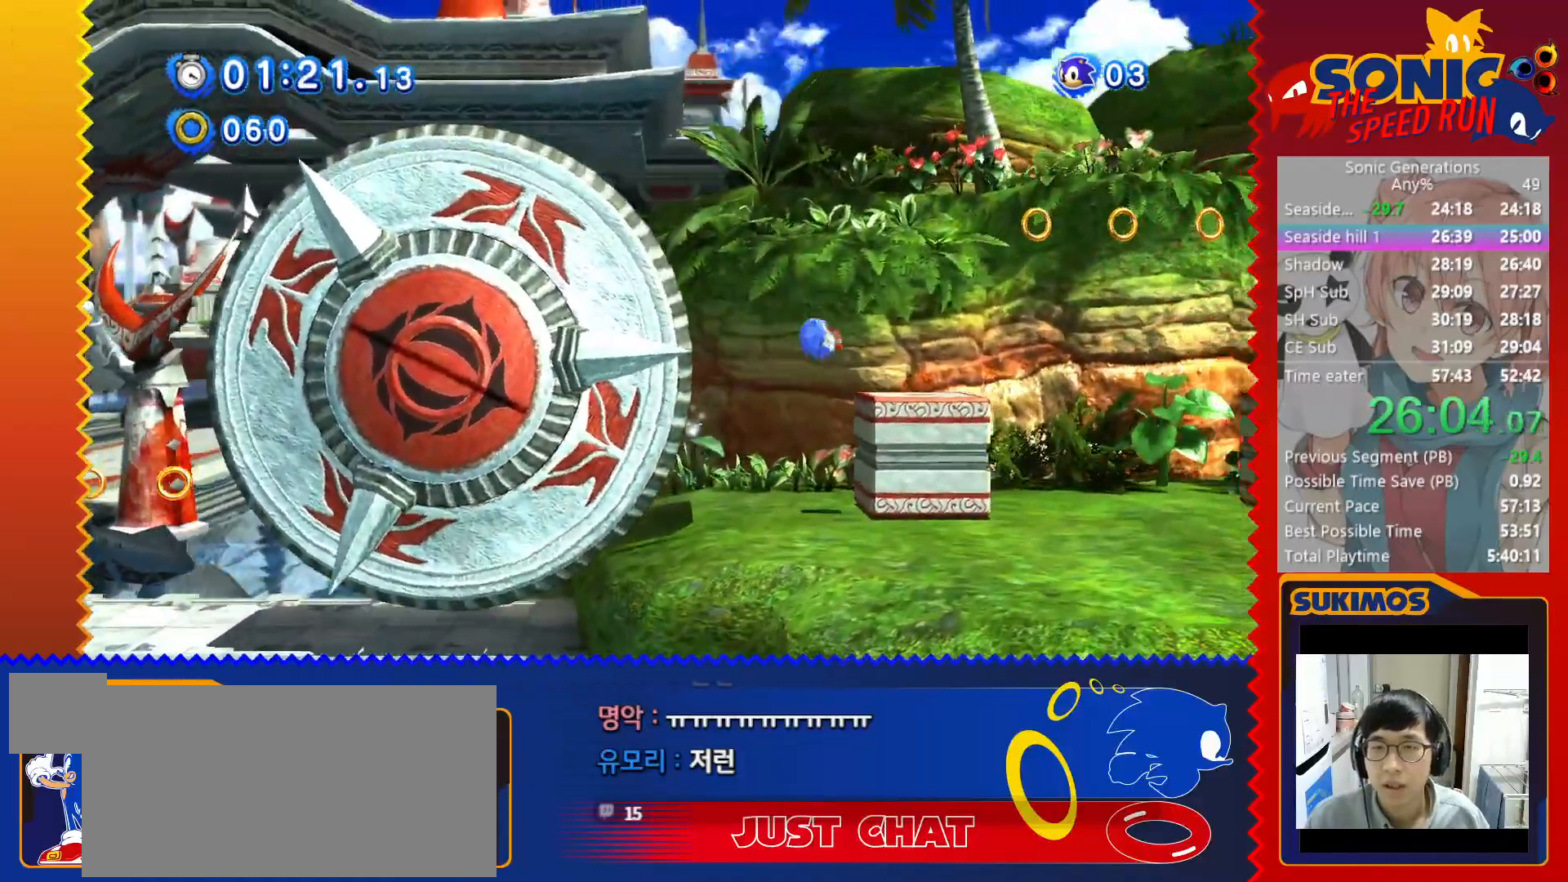
{"keys": ["right"], "events": []}
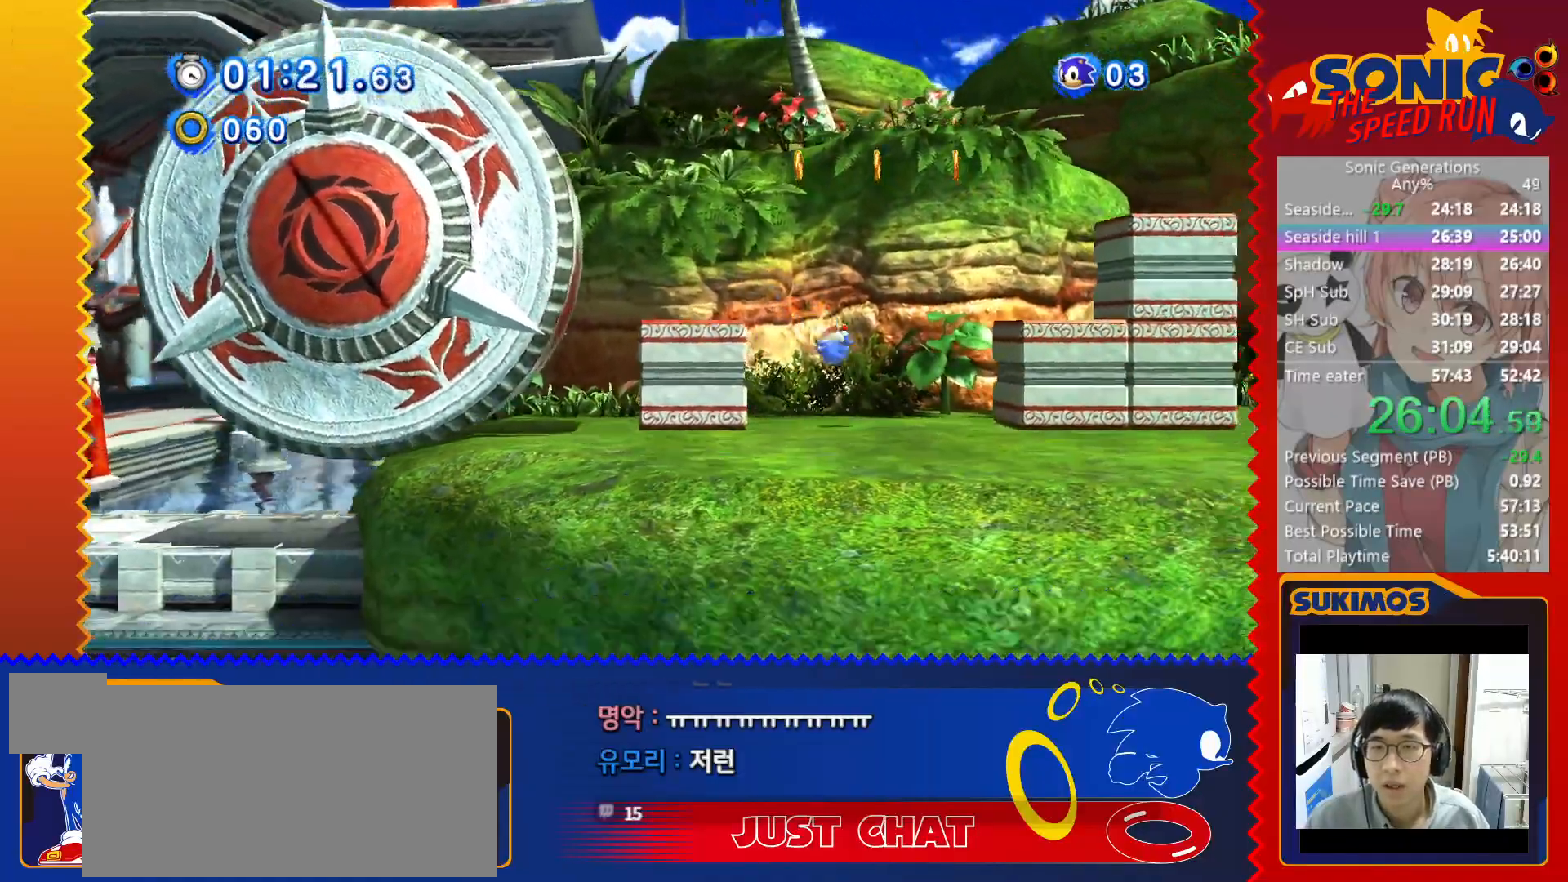
{"keys": ["right"], "events": [[67, "c", "down"], [283, "c", "up"]]}
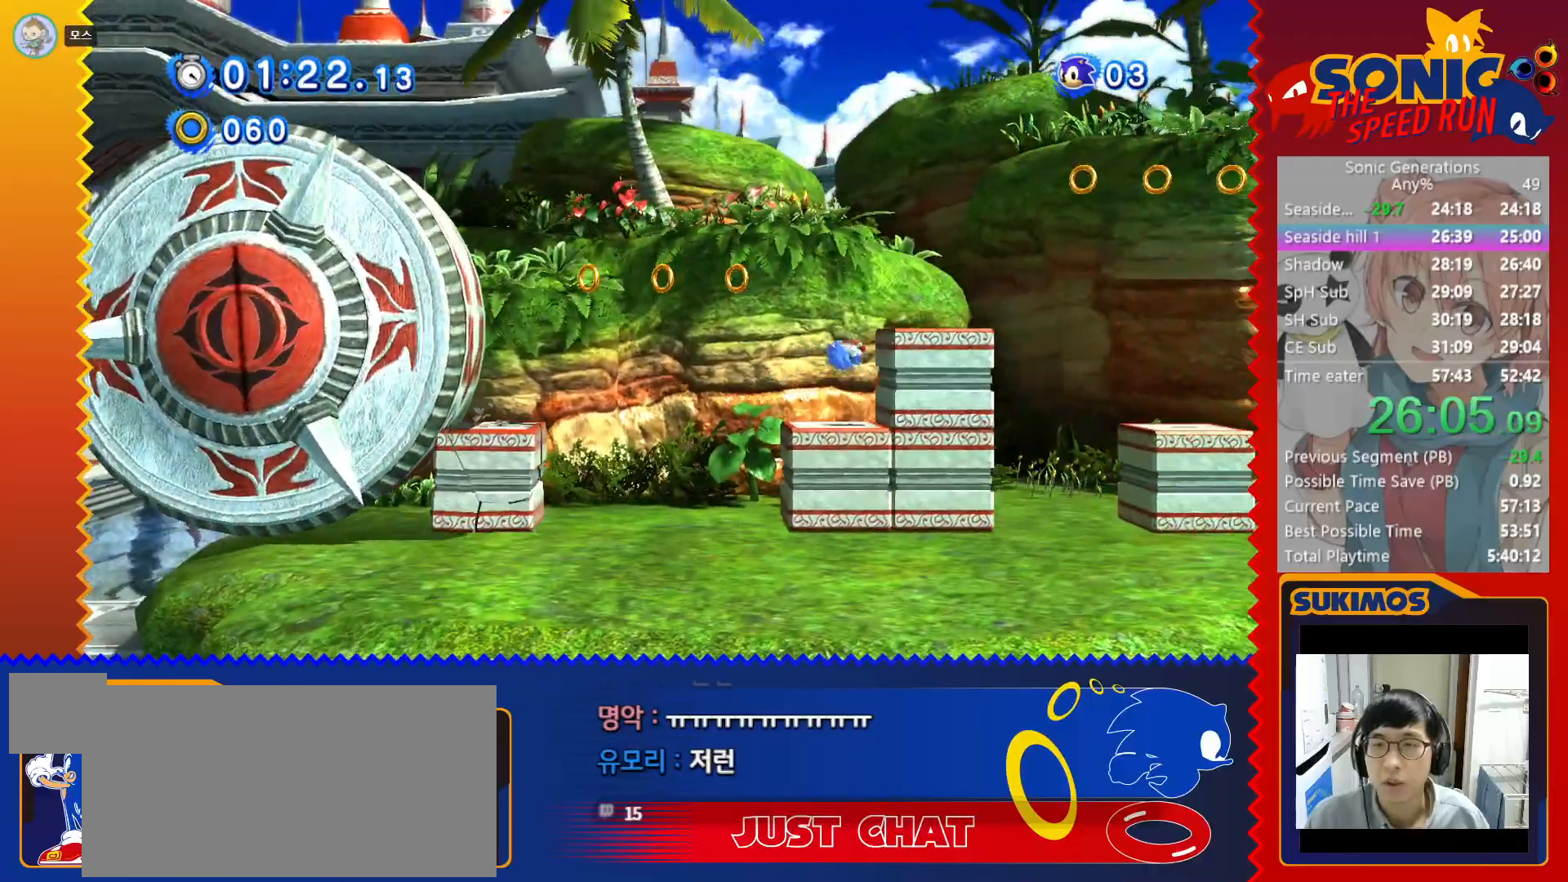
{"keys": ["right"], "events": [[100, "right", "up"], [283, "c", "down"], [483, "c", "up"], [483, "right", "down"]]}
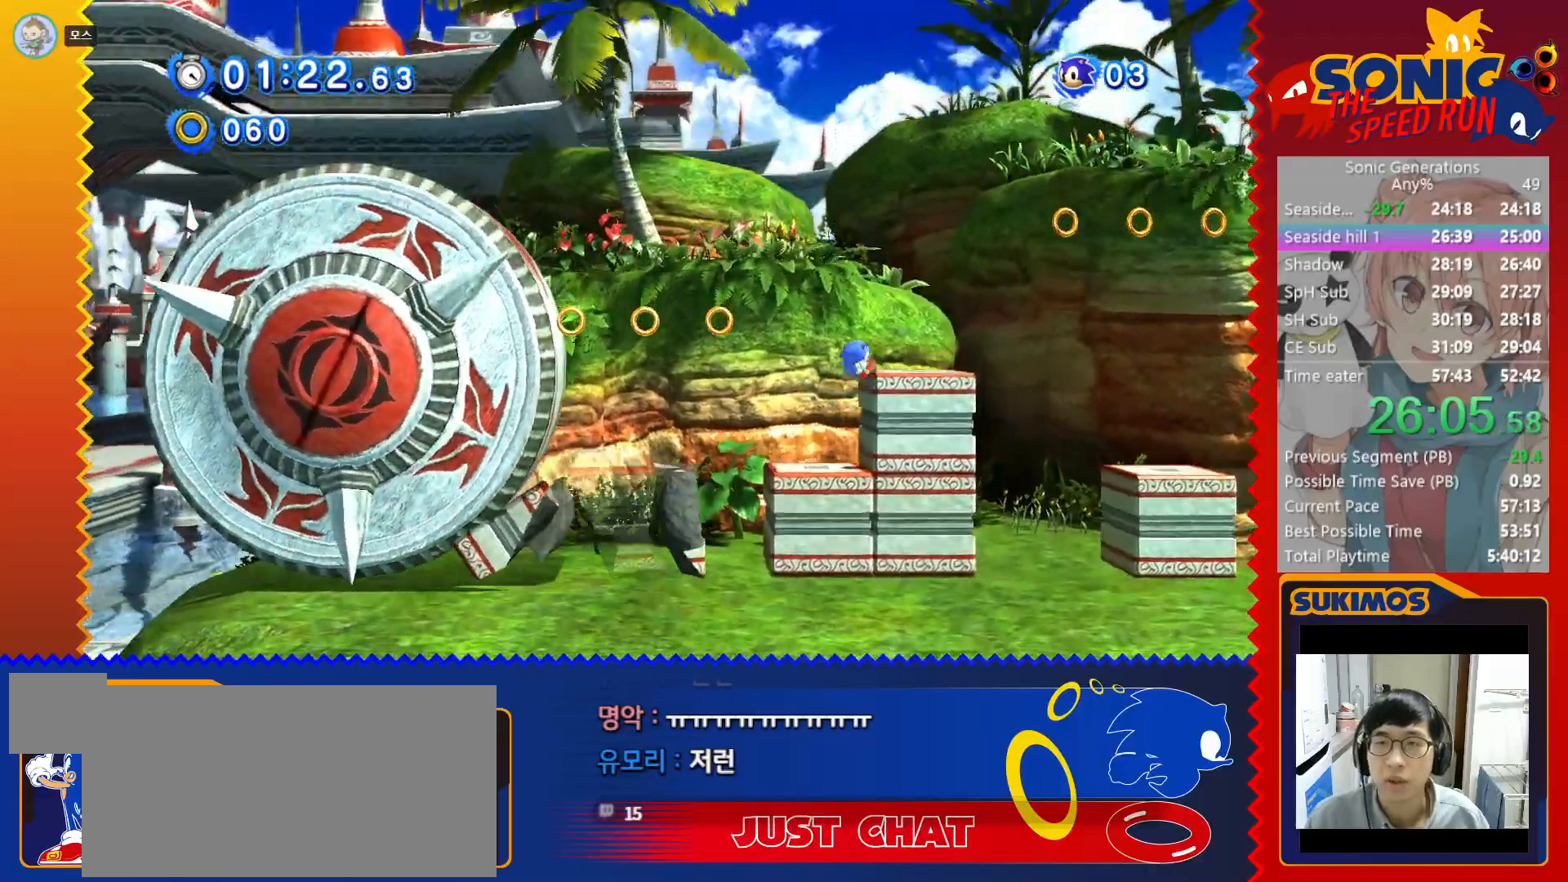
{"keys": [], "events": [[100, "right", "up"]]}
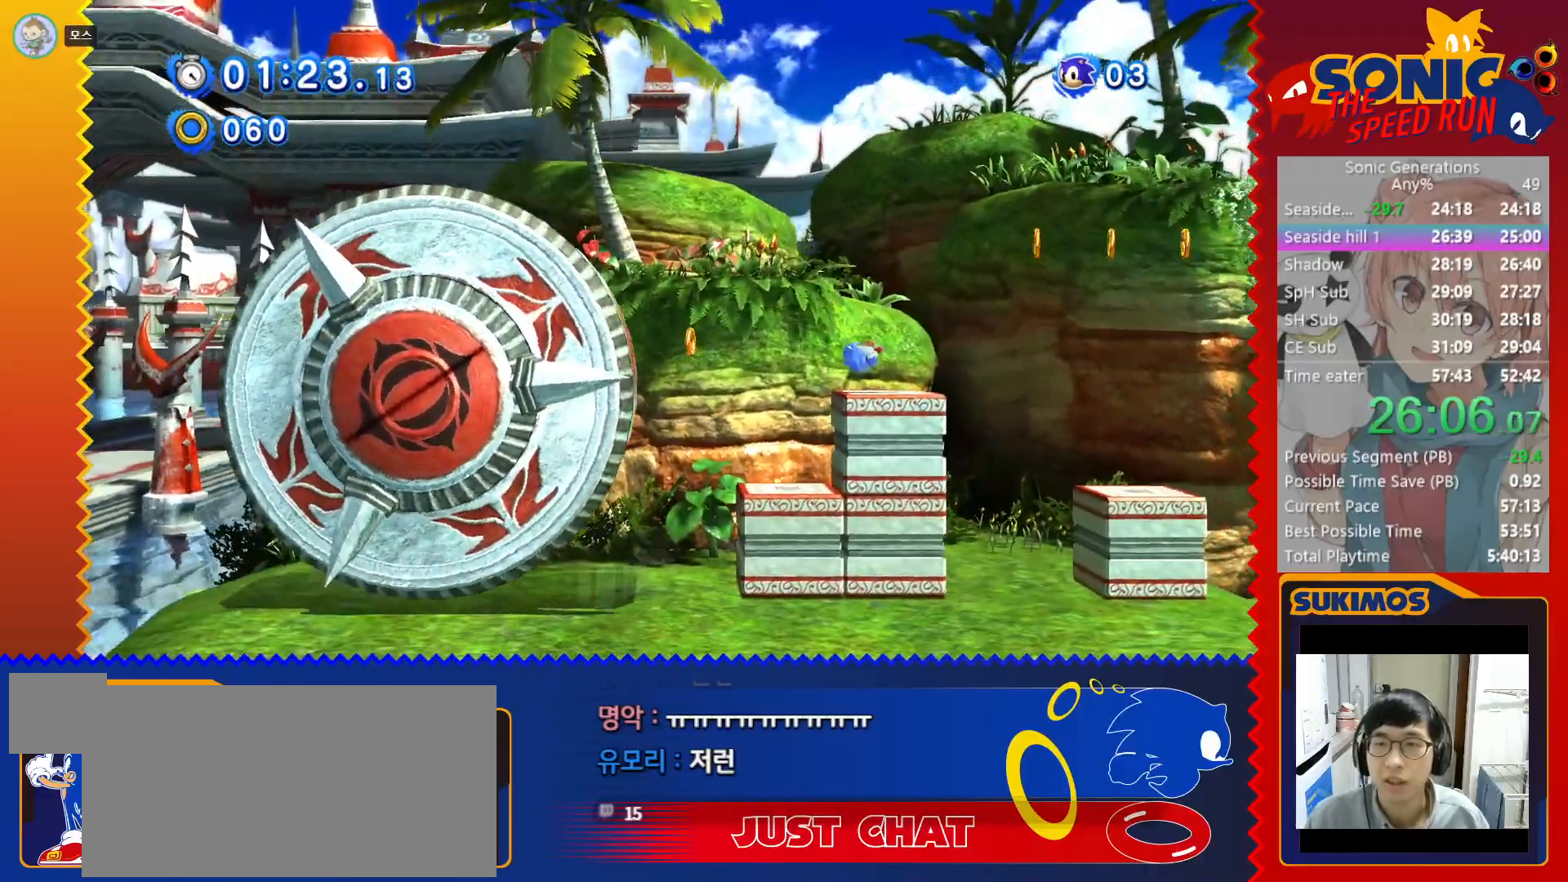
{"keys": ["c", "right"], "events": [[50, "x", "down"], [83, "right", "down"], [333, "x", "up"], [367, "c", "down"]]}
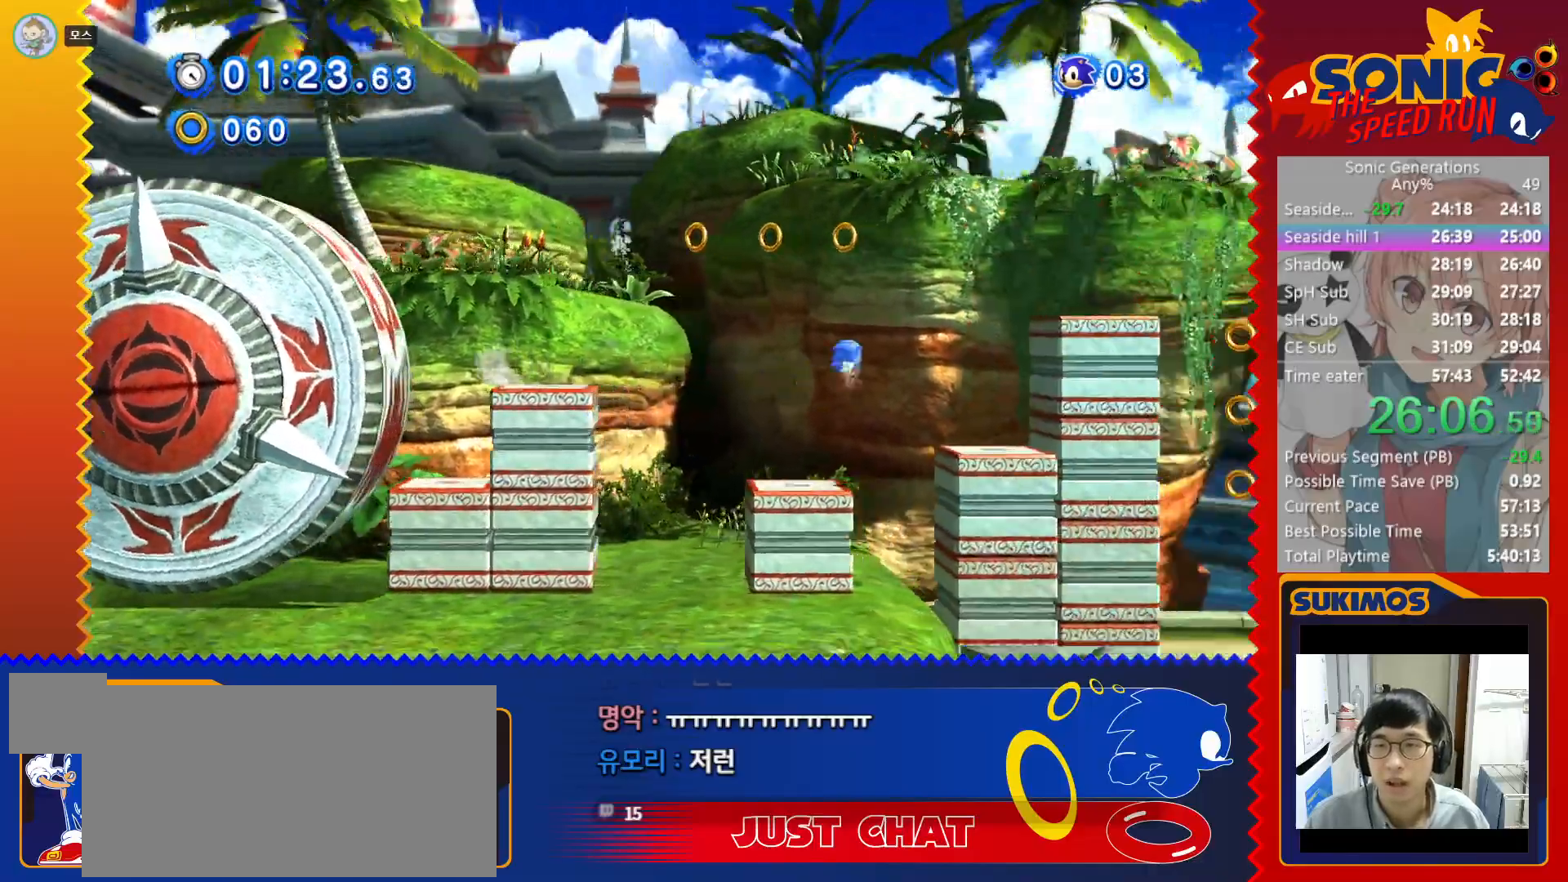
{"keys": ["c", "right"], "events": [[150, "c", "up"], [283, "c", "down"]]}
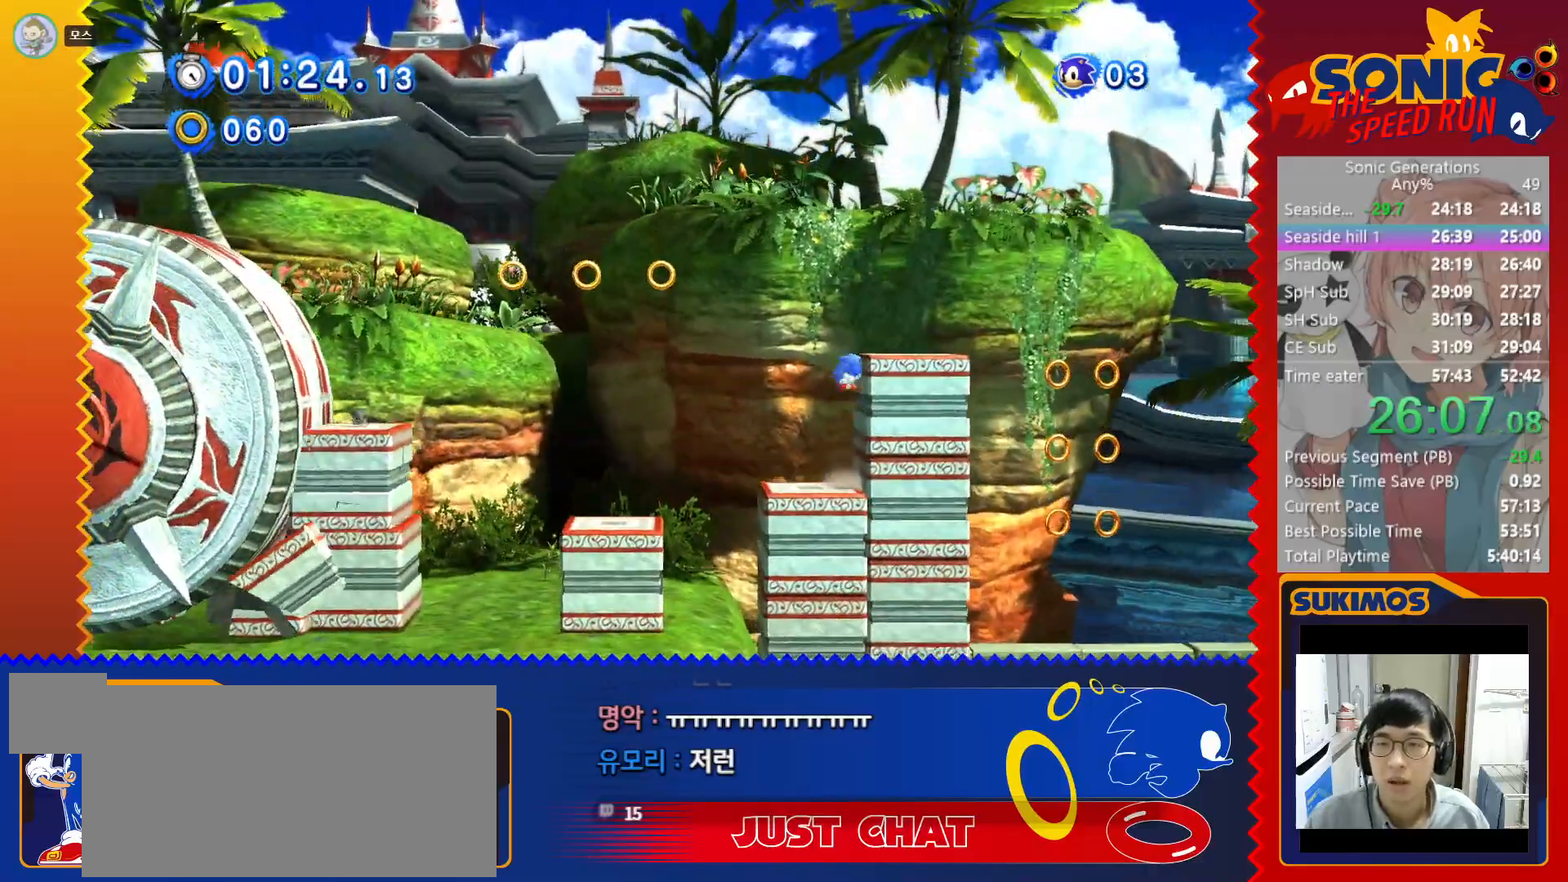
{"keys": ["x"], "events": [[50, "c", "up"], [50, "right", "up"], [183, "right", "down"], [300, "right", "up"], [433, "x", "down"]]}
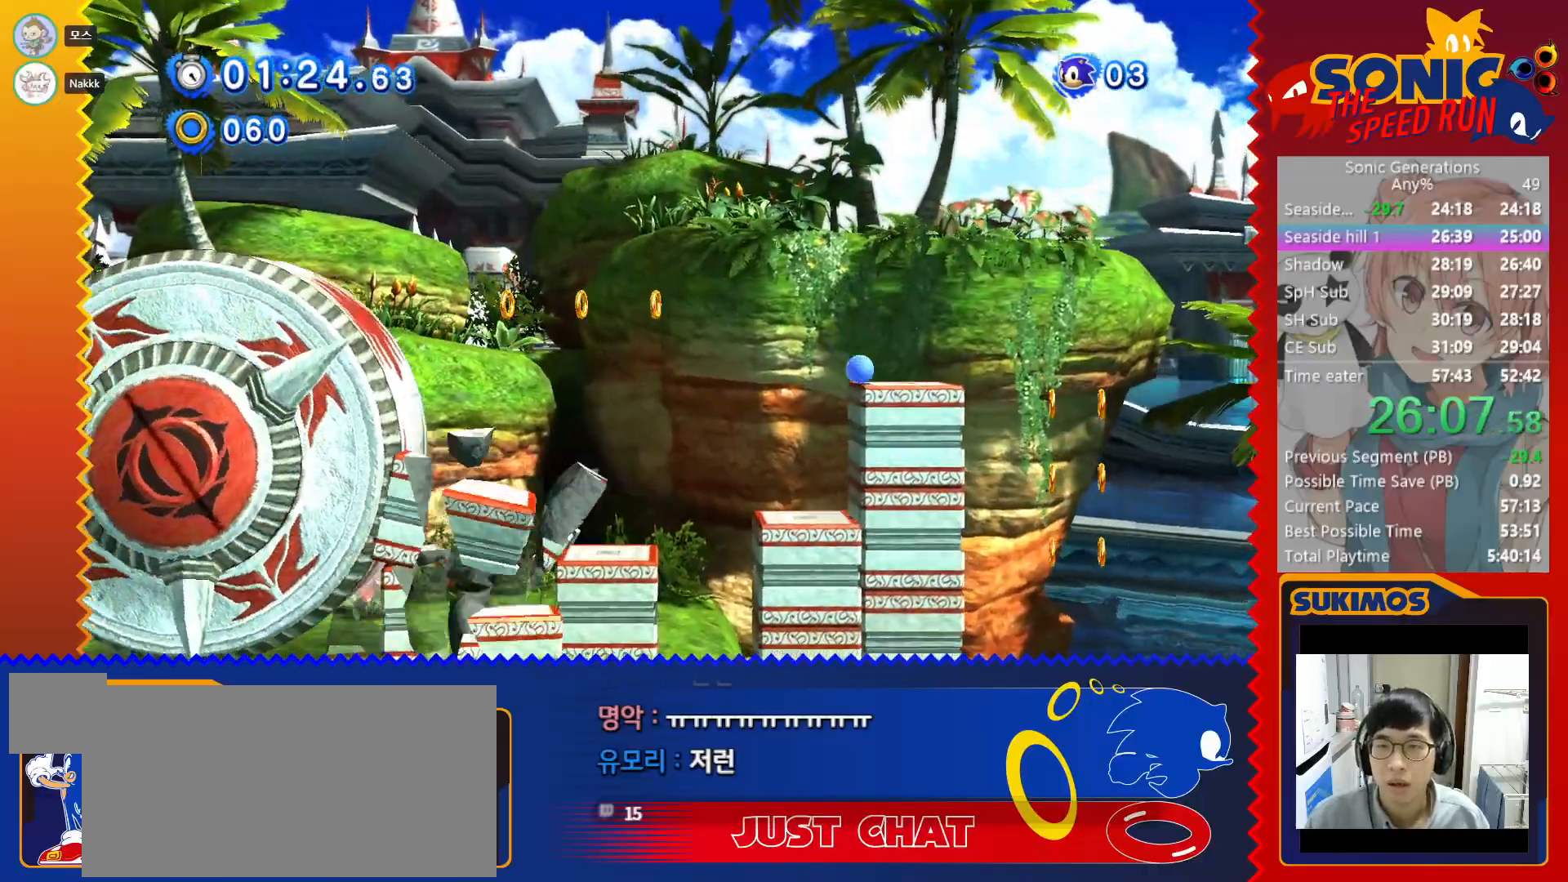
{"keys": ["left"], "events": [[183, "right", "down"], [183, "x", "up"], [217, "c", "down"], [317, "right", "up"], [350, "left", "down"], [383, "c", "up"]]}
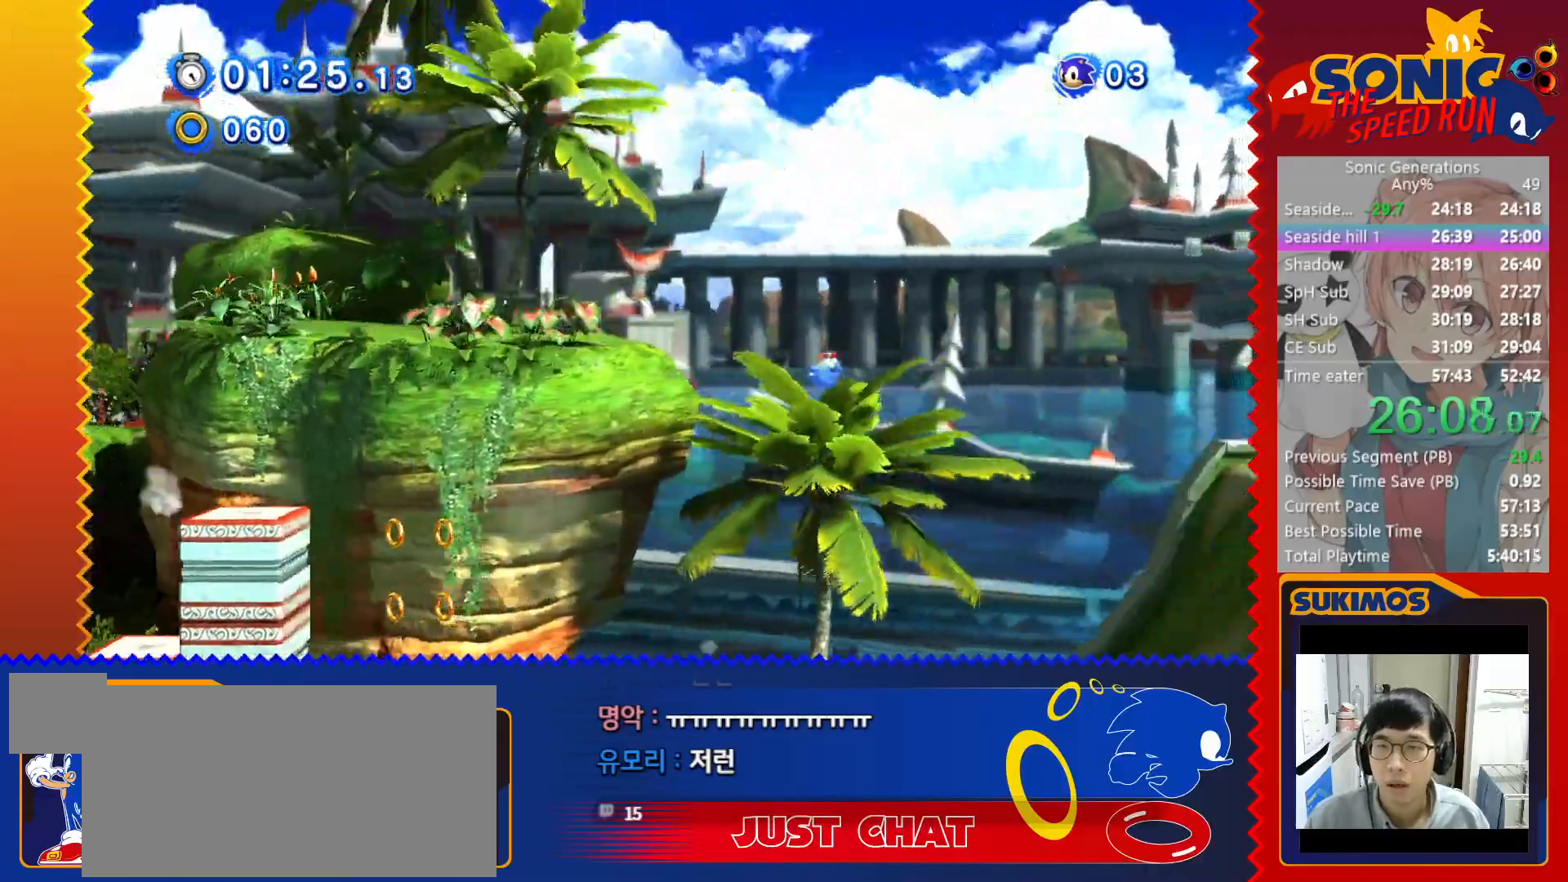
{"keys": ["left"], "events": []}
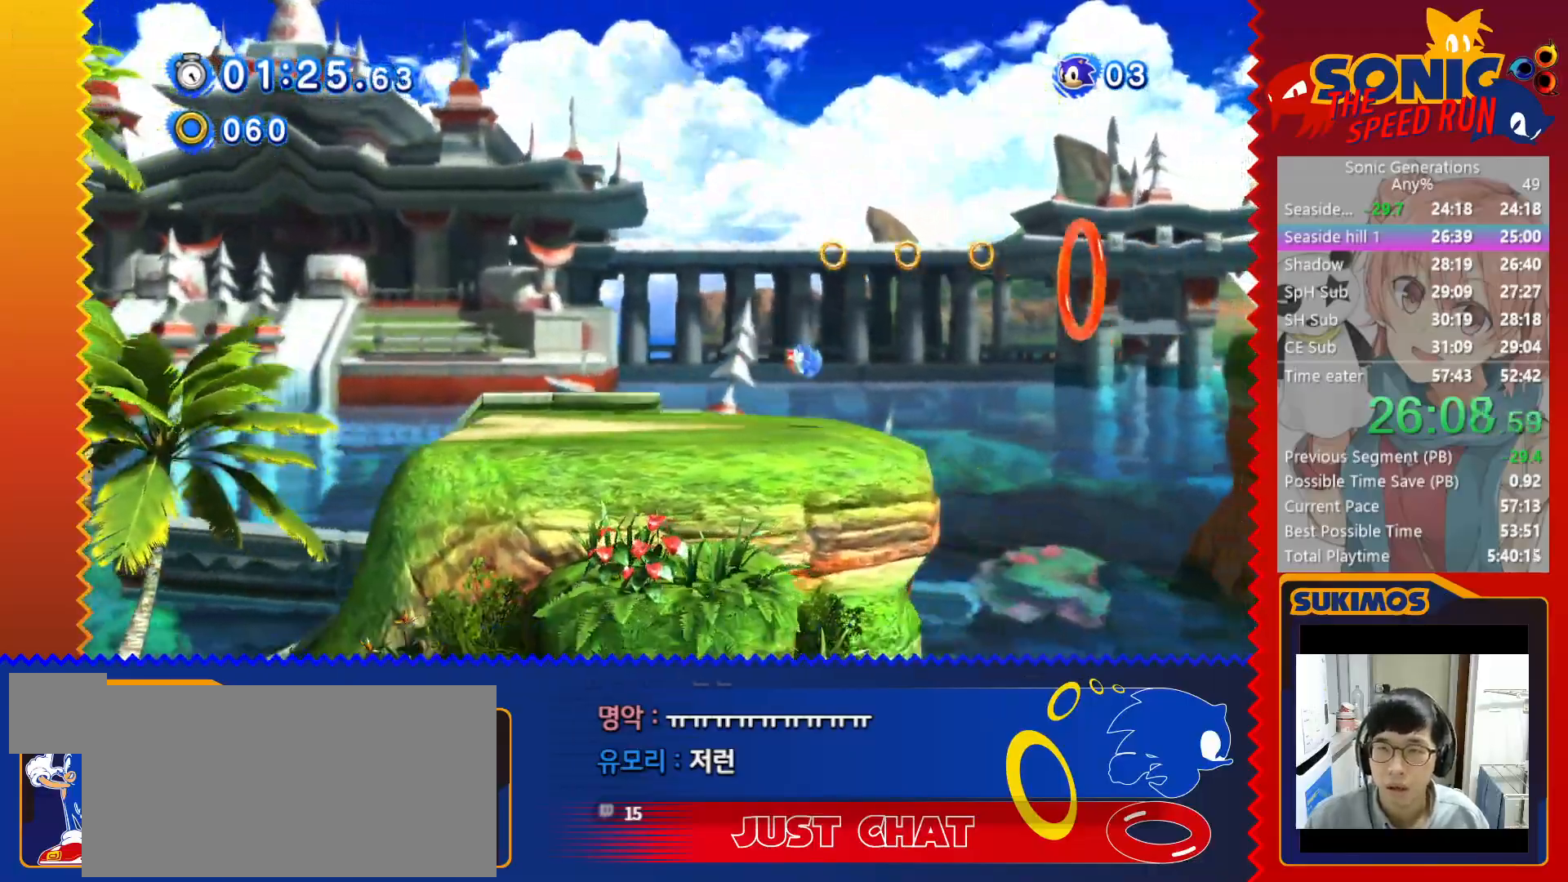
{"keys": ["right"], "events": [[33, "c", "down"], [100, "c", "up"], [150, "c", "down"], [233, "c", "up"], [333, "left", "up"], [333, "right", "down"]]}